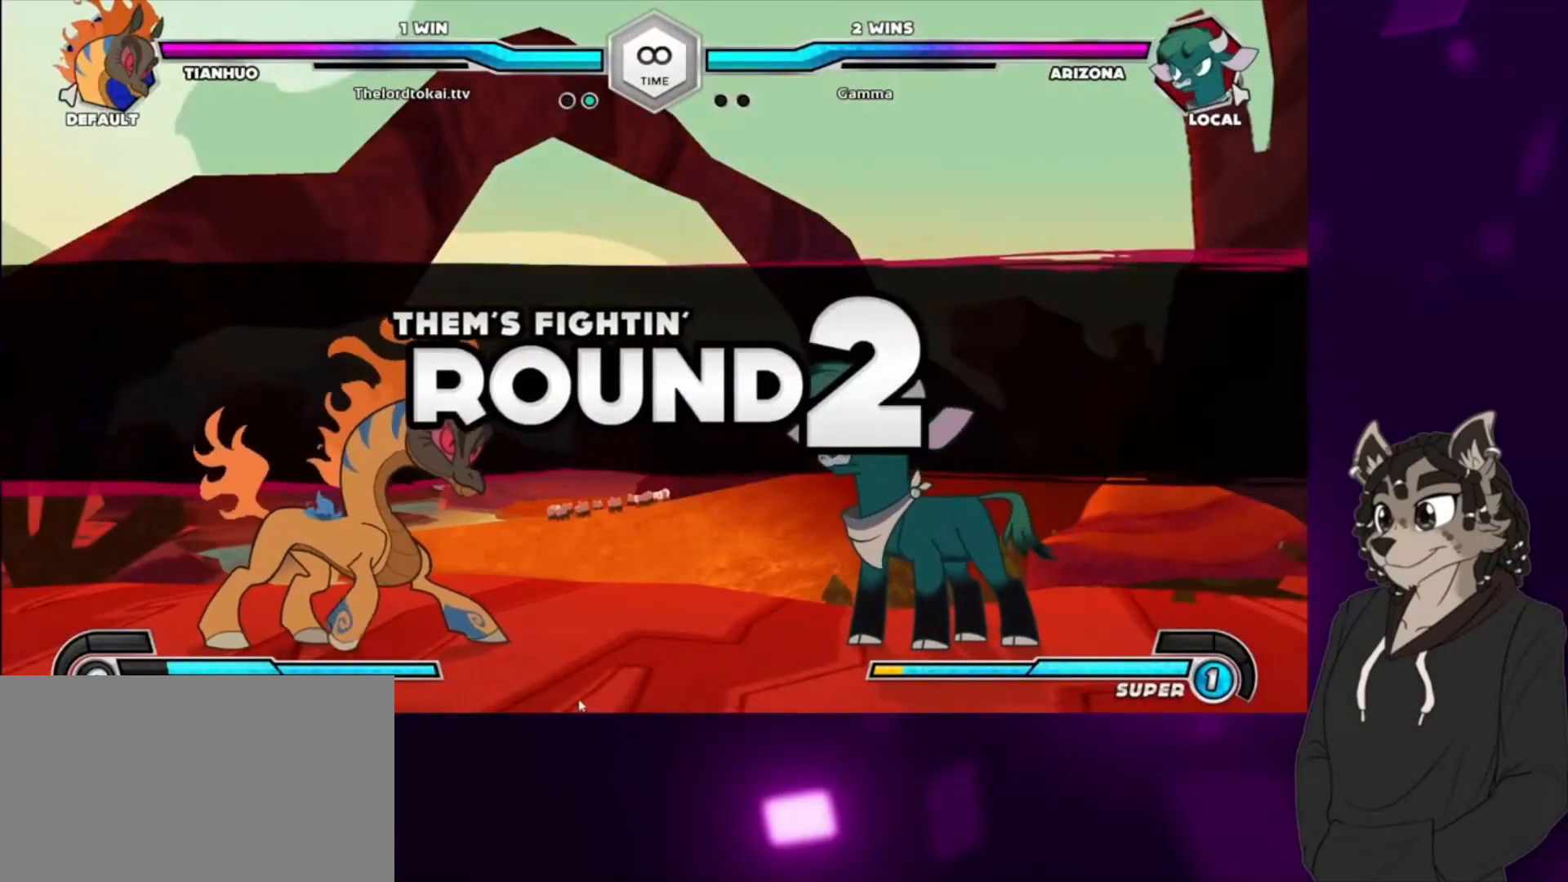
Gameplay with a controller (arcade stick); each line is a JSON object with the inputs held at the frame after it. "events" lists button and stick changes between this image and that frame as [ms after this image, input, new state], when the widget could be followed in between. Not read: L3 R3.
{"buttons": ["DPAD_RIGHT"], "events": [[300, "DPAD_RIGHT", "down"]]}
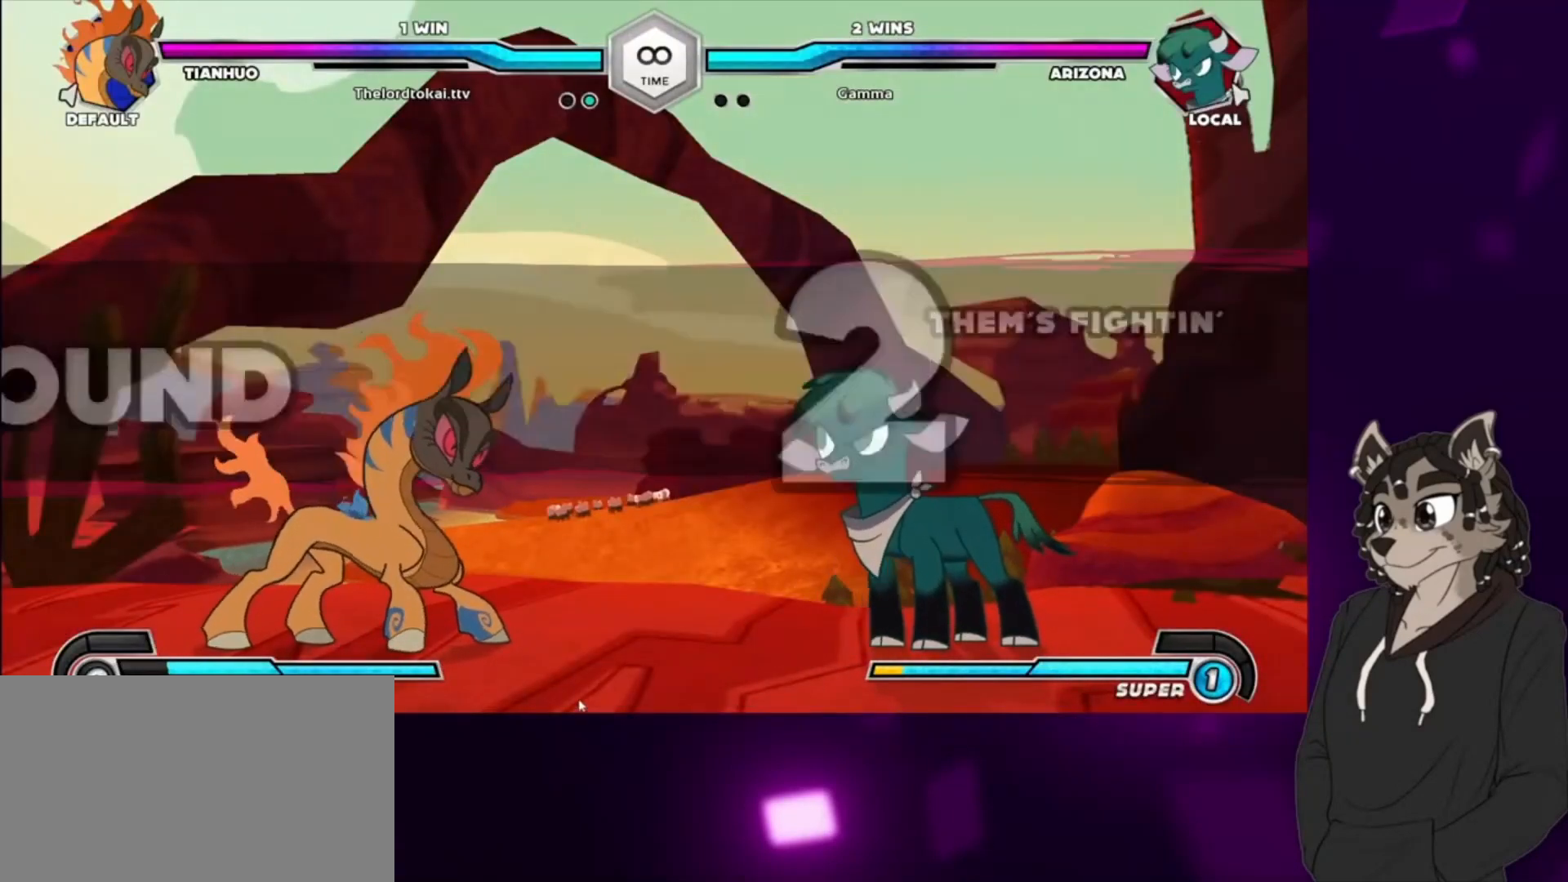
{"buttons": ["DPAD_RIGHT"], "events": []}
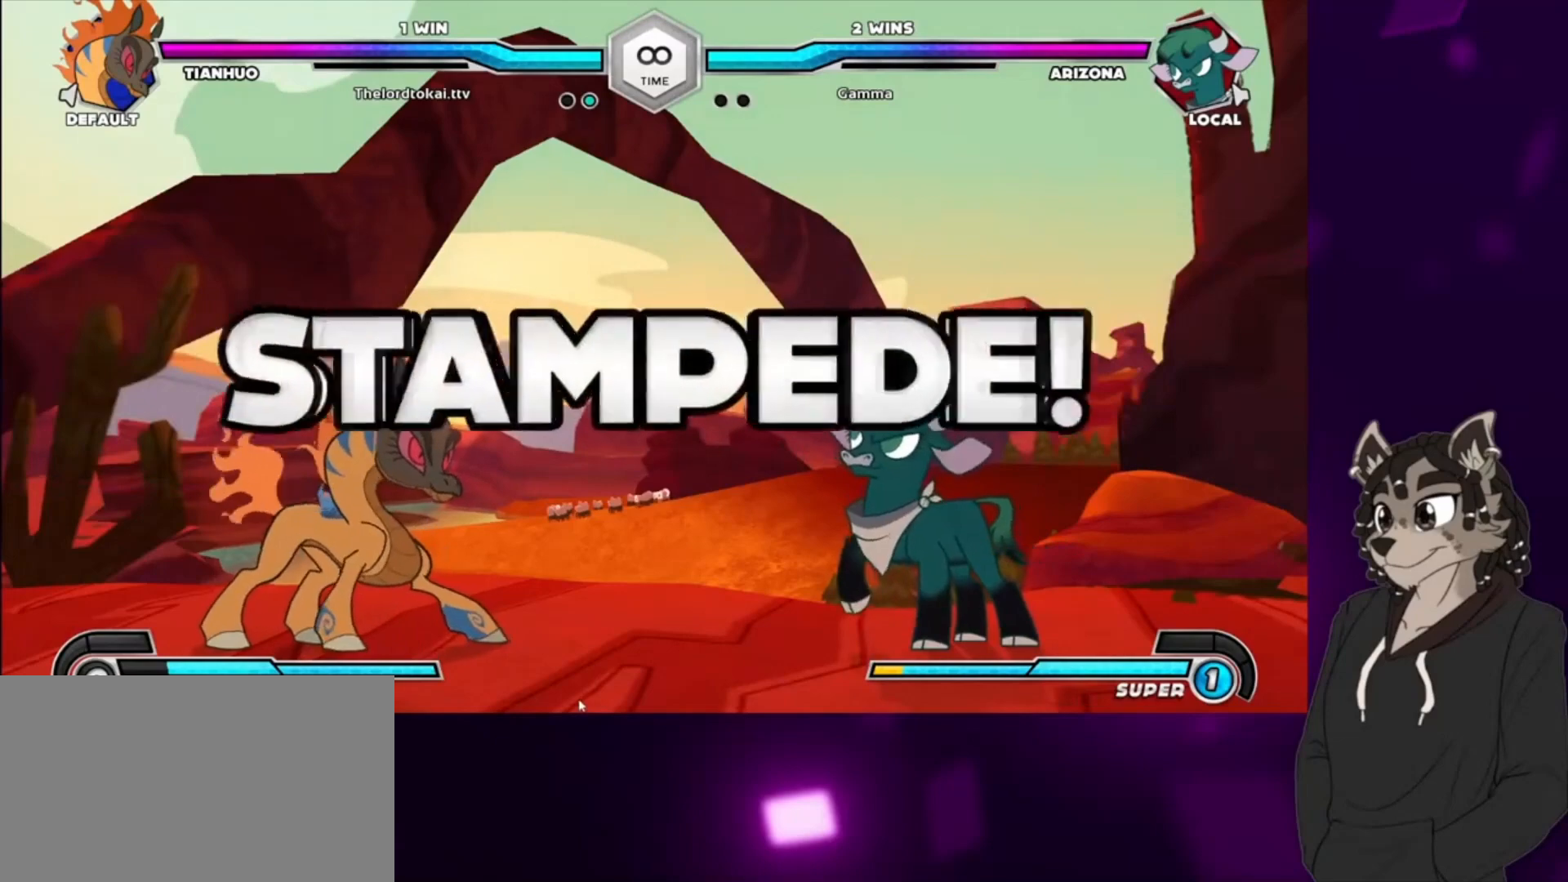
{"buttons": [], "events": [[267, "DPAD_RIGHT", "up"]]}
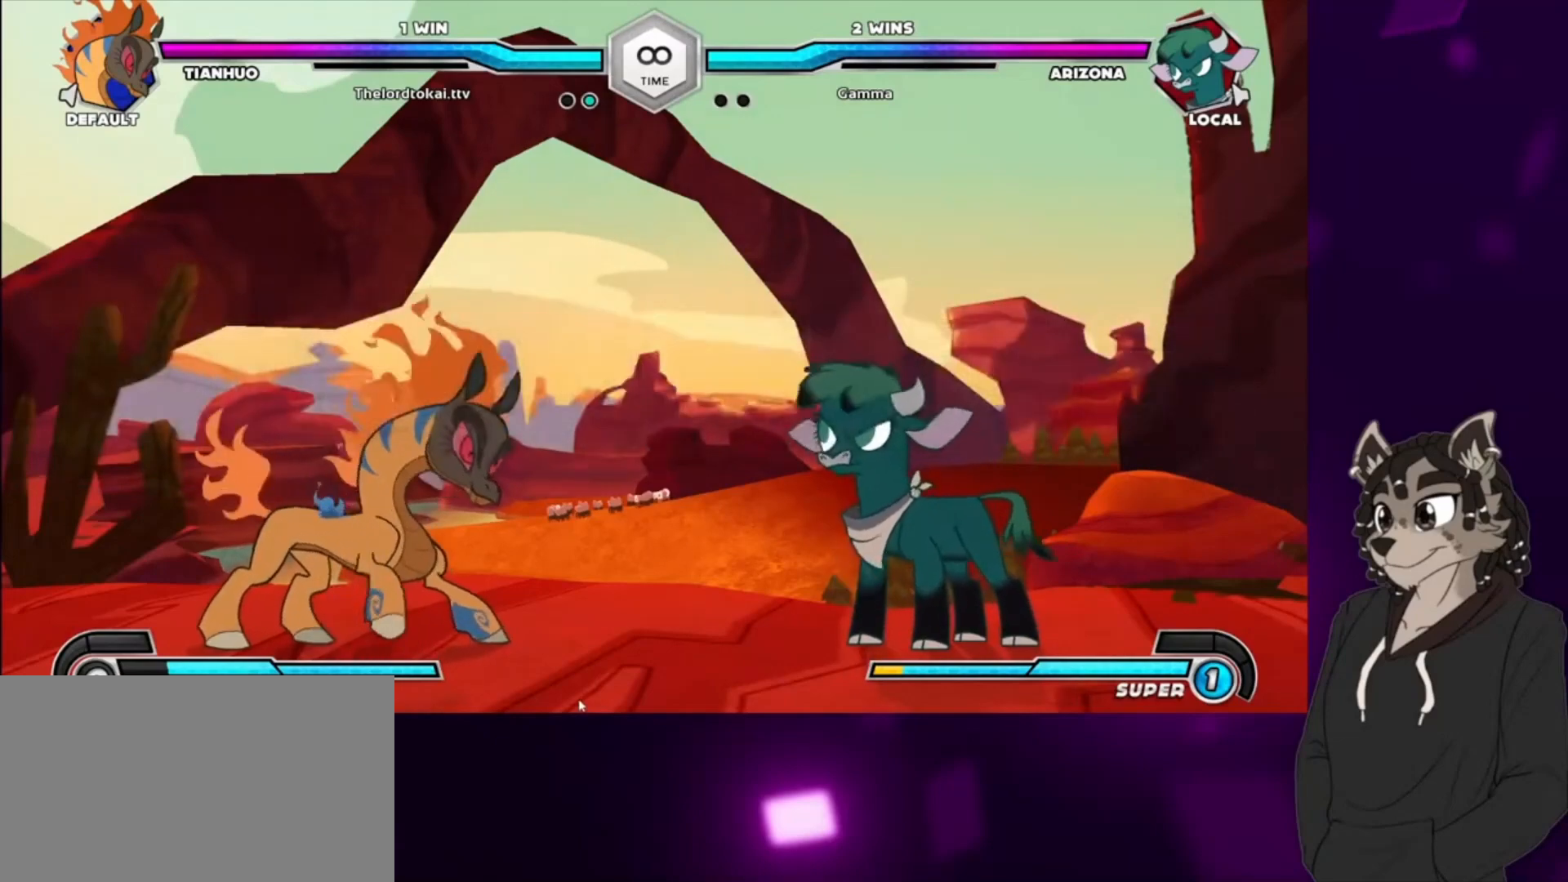
{"buttons": ["DPAD_RIGHT"], "events": [[67, "DPAD_RIGHT", "down"]]}
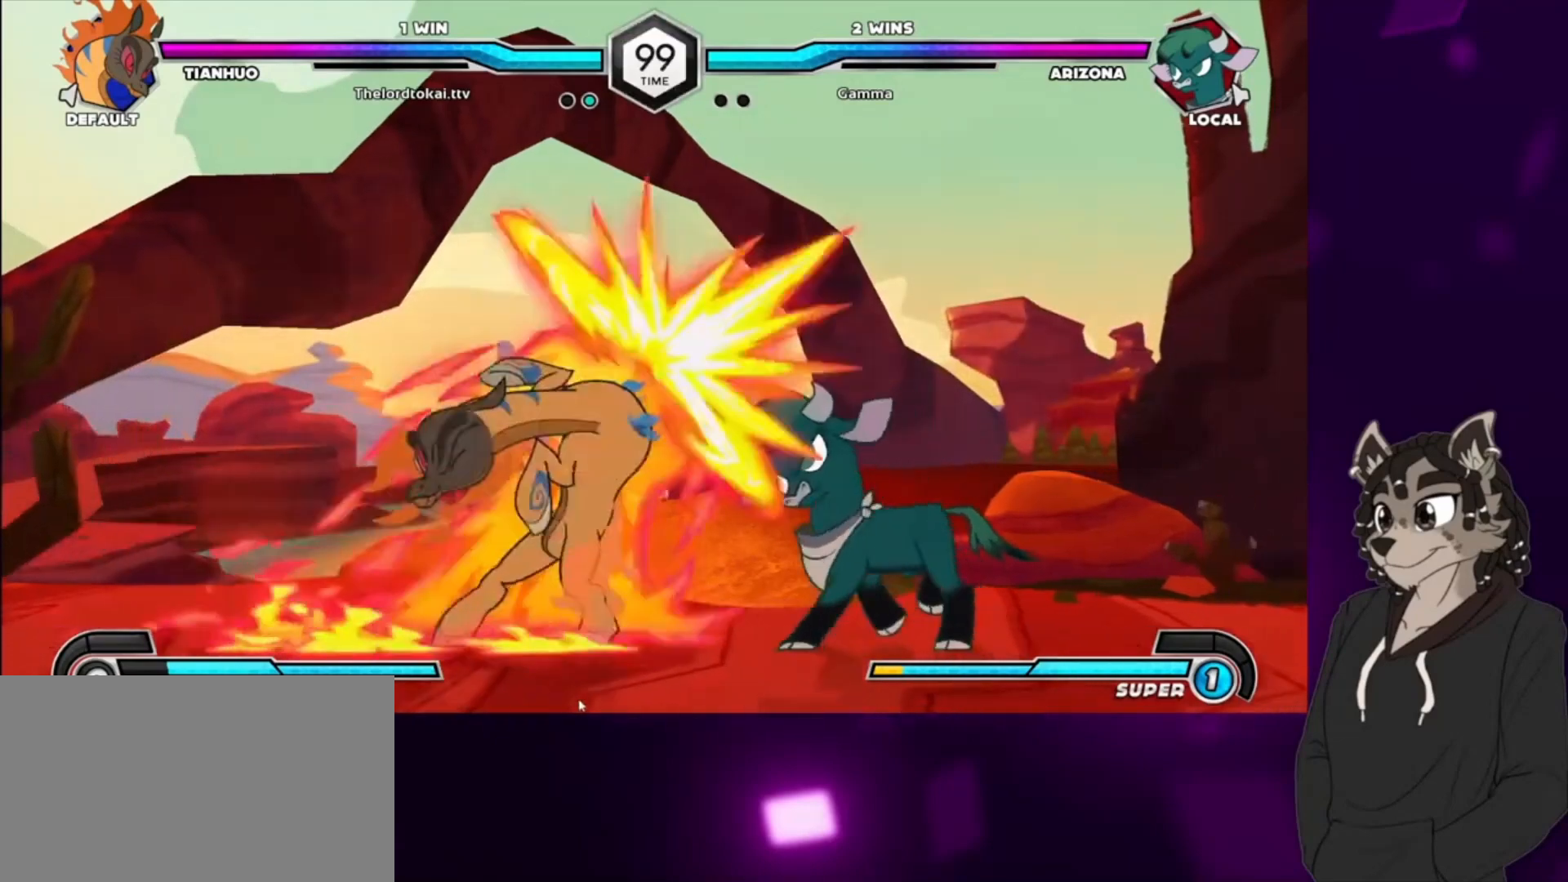
{"buttons": ["TRIANGLE"], "events": [[333, "DPAD_RIGHT", "up"], [333, "SQUARE", "down"], [400, "SQUARE", "up"], [500, "TRIANGLE", "down"]]}
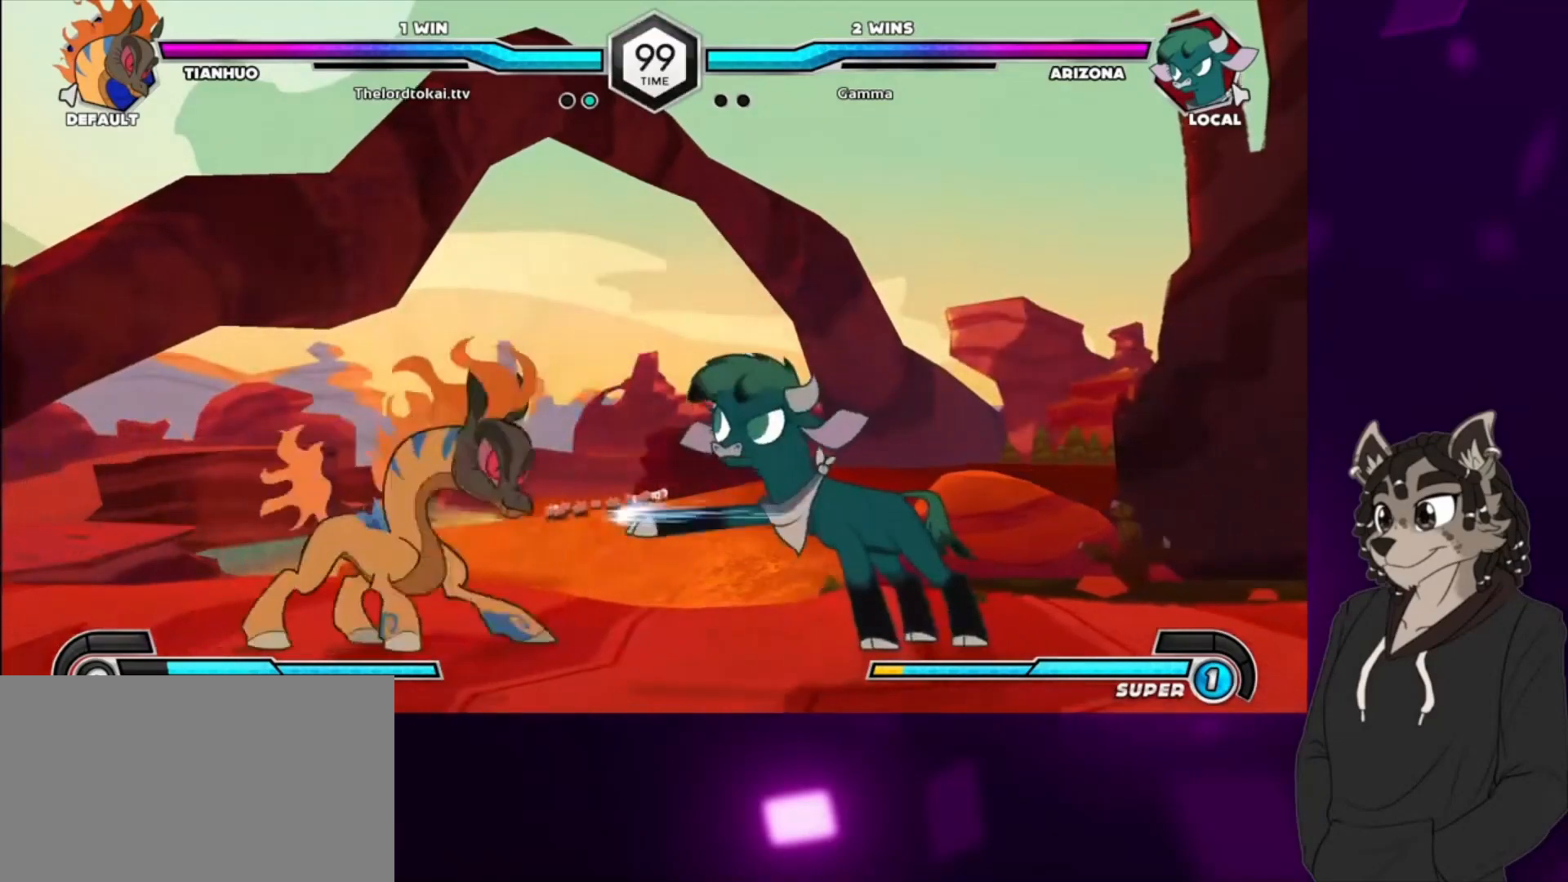
{"buttons": [], "events": [[100, "TRIANGLE", "up"], [200, "CIRCLE", "down"], [267, "CIRCLE", "up"], [333, "CIRCLE", "down"], [433, "CIRCLE", "up"]]}
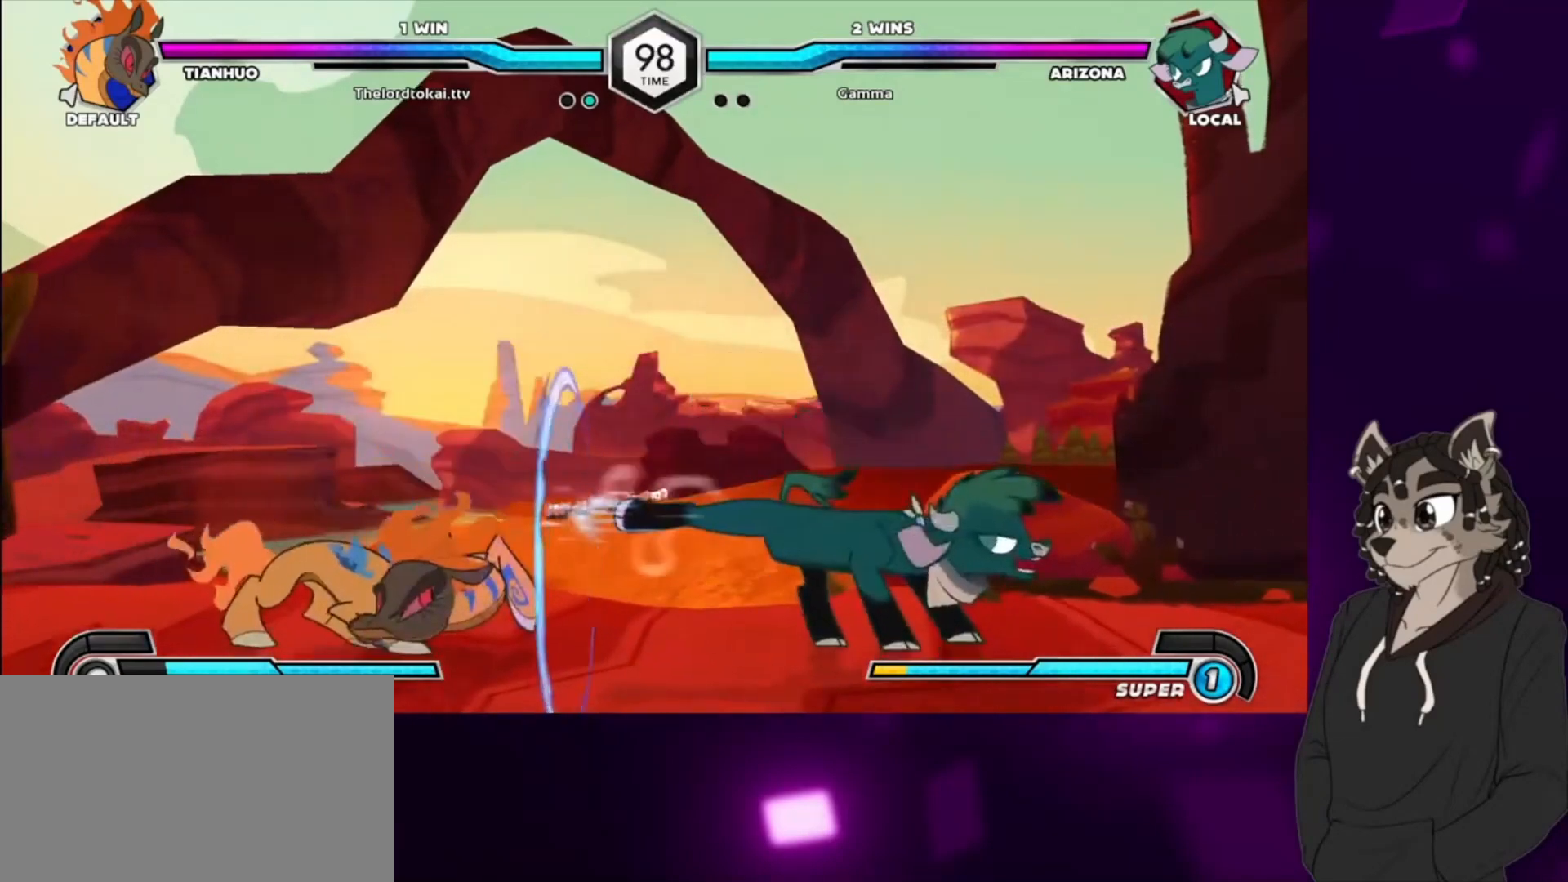
{"buttons": ["DPAD_DOWN"], "events": [[100, "DPAD_DOWN", "down"], [367, "CIRCLE", "down"], [433, "CIRCLE", "up"]]}
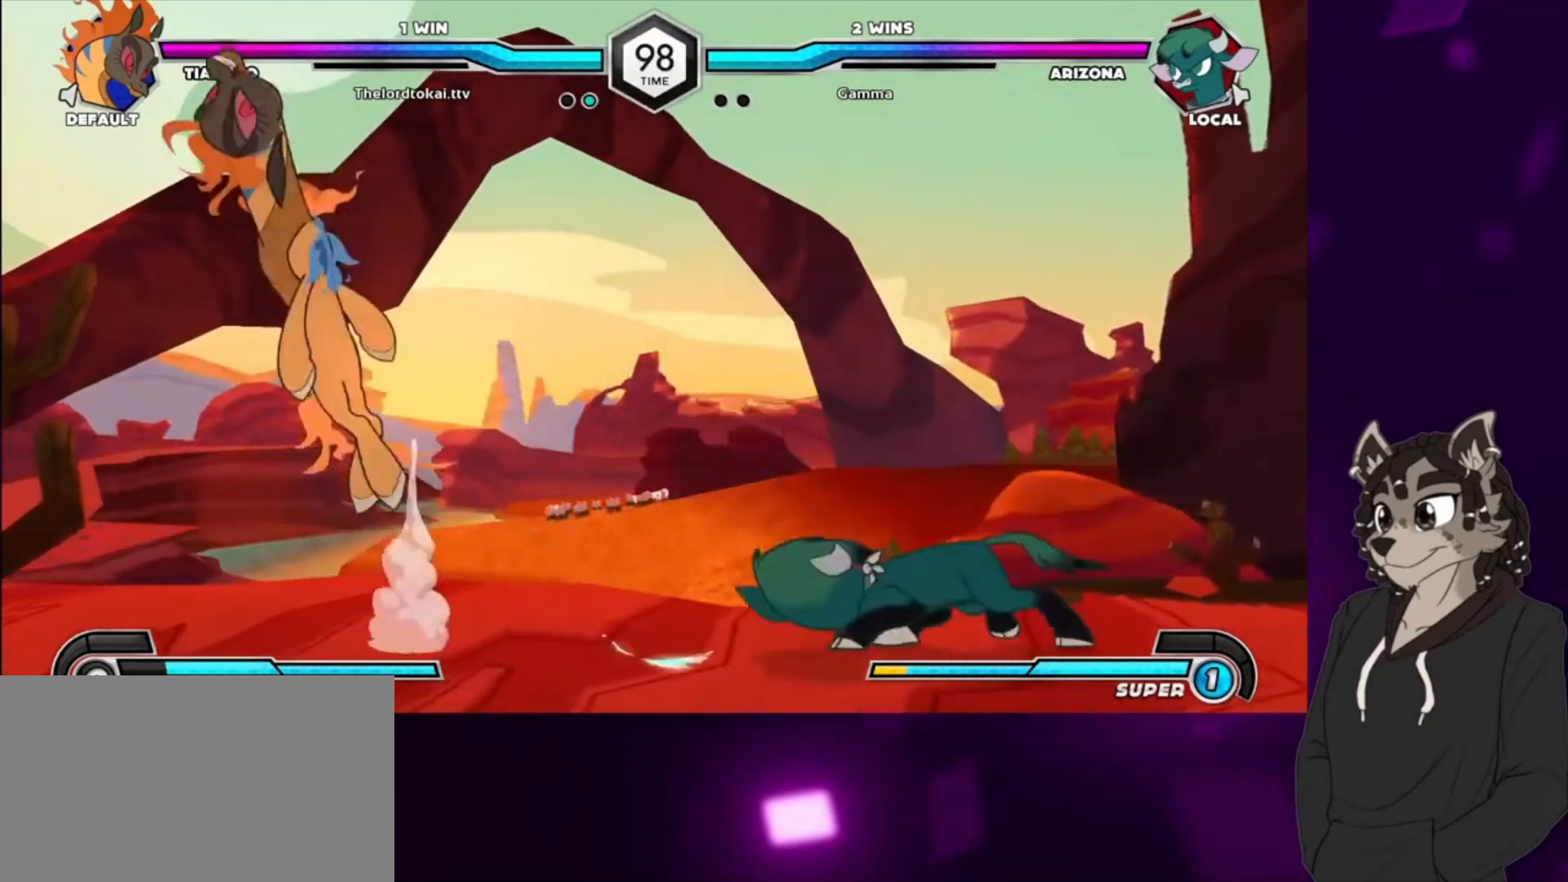
{"buttons": ["DPAD_DOWN"], "events": [[133, "DPAD_DOWN", "up"], [367, "DPAD_DOWN", "down"], [433, "CIRCLE", "down"], [433, "DPAD_DOWN", "up"], [467, "CIRCLE", "up"], [500, "DPAD_DOWN", "down"]]}
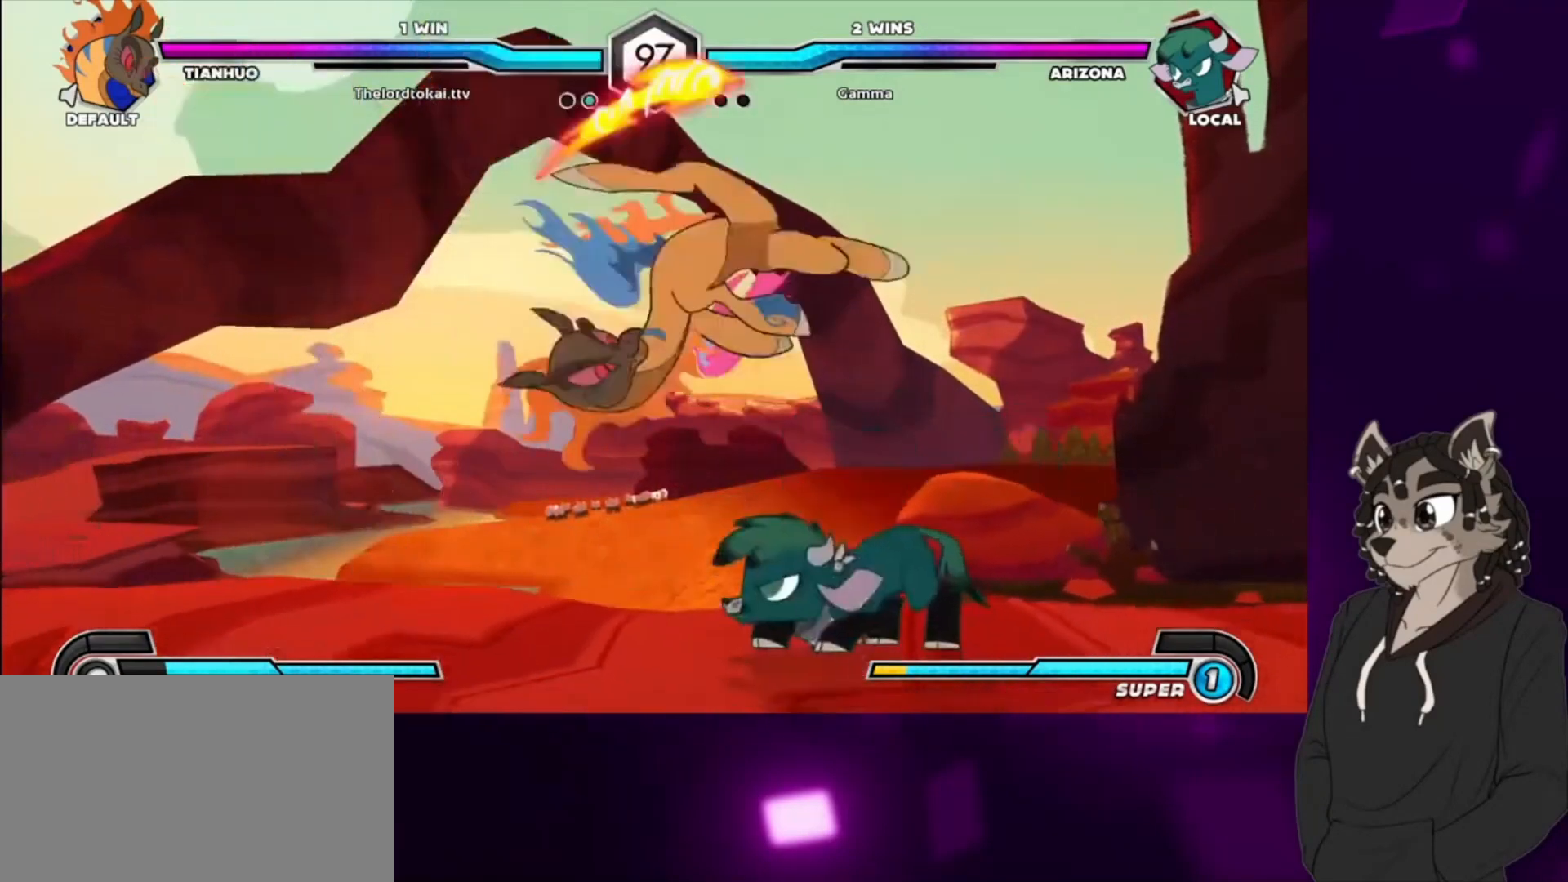
{"buttons": ["DPAD_DOWN", "DPAD_RIGHT"], "events": [[67, "CIRCLE", "down"], [67, "DPAD_DOWN", "up"], [100, "DPAD_DOWN", "down"], [133, "CIRCLE", "up"], [200, "DPAD_RIGHT", "down"], [333, "SQUARE", "down"], [433, "SQUARE", "up"]]}
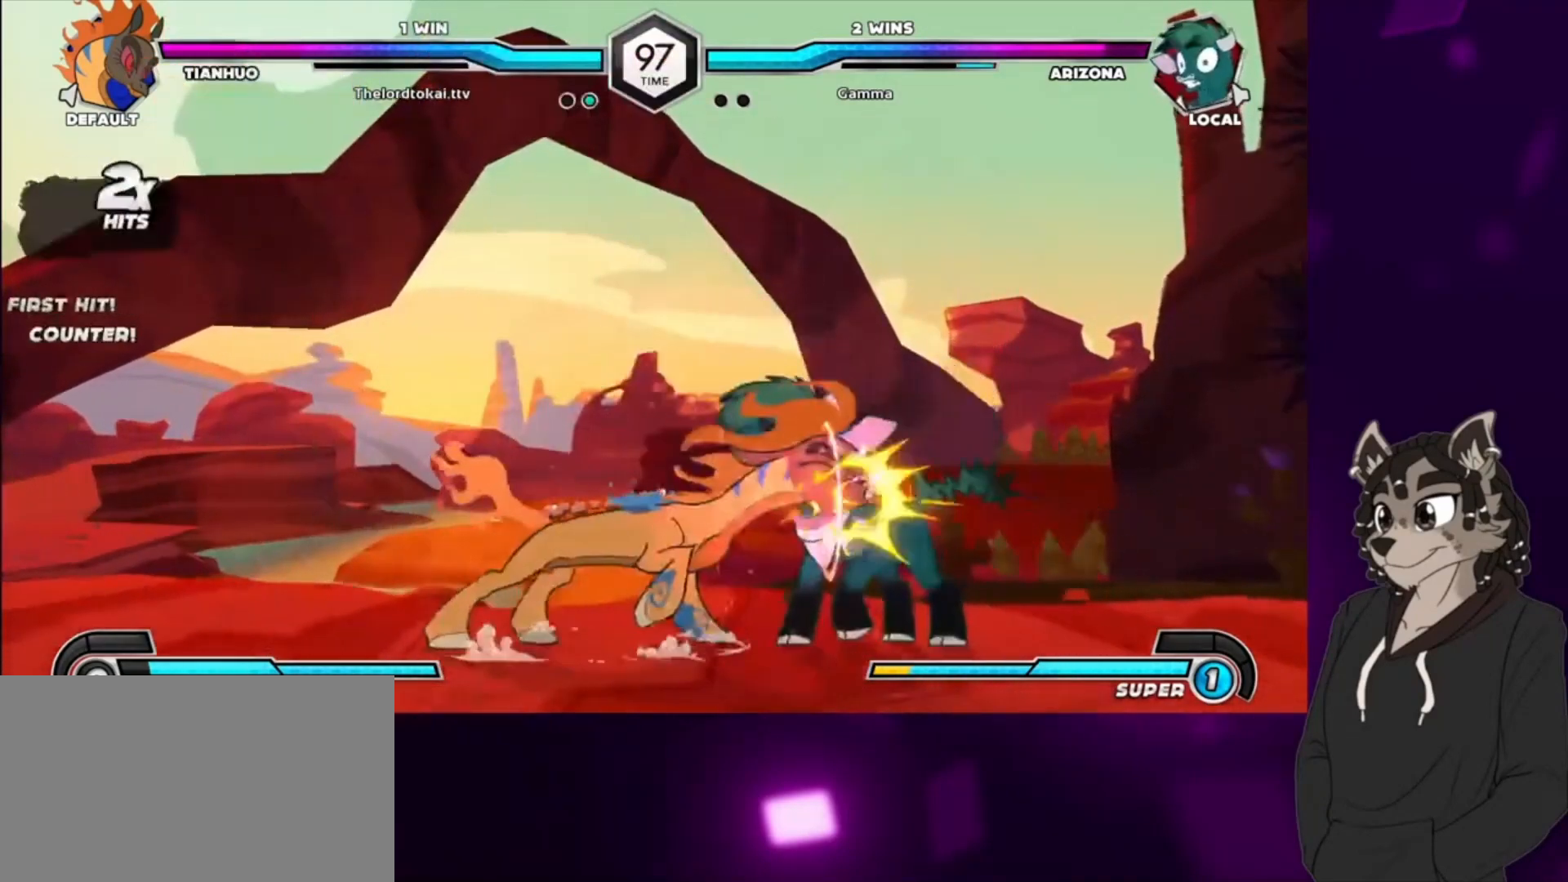
{"buttons": ["SQUARE", "DPAD_DOWN", "DPAD_RIGHT"], "events": [[33, "SQUARE", "down"], [100, "SQUARE", "up"], [200, "SQUARE", "down"], [333, "SQUARE", "up"], [400, "SQUARE", "down"]]}
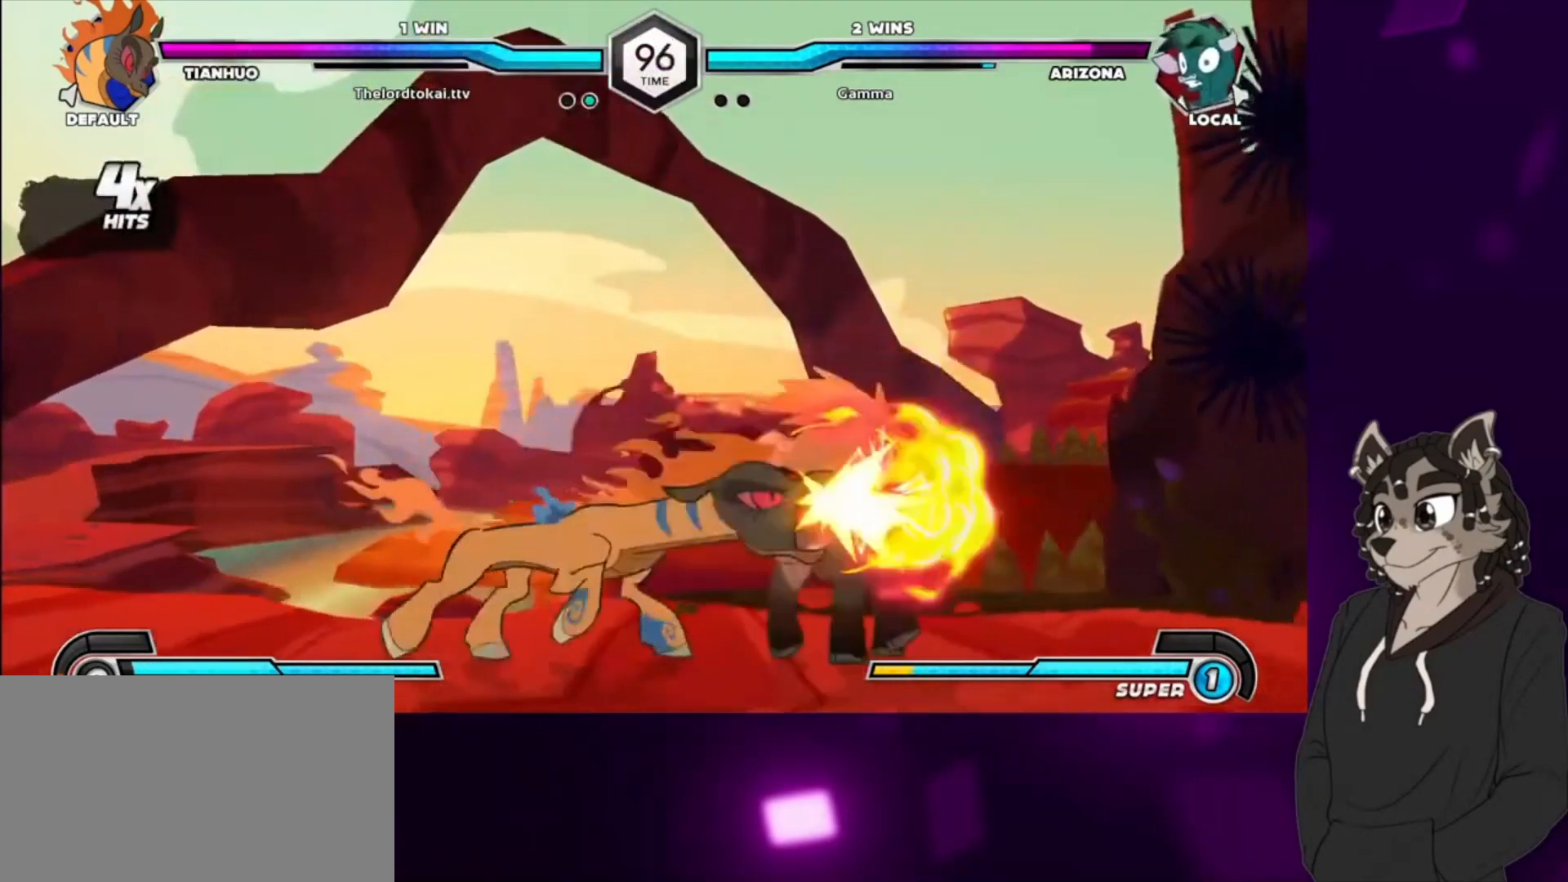
{"buttons": ["SQUARE", "DPAD_DOWN", "DPAD_RIGHT"], "events": [[33, "SQUARE", "up"], [100, "SQUARE", "down"], [200, "DPAD_DOWN", "up"], [200, "DPAD_UP", "down"], [267, "DPAD_DOWN", "down"], [267, "DPAD_UP", "up"], [267, "SQUARE", "up"], [333, "SQUARE", "down"], [367, "DPAD_DOWN", "up"], [367, "DPAD_UP", "down"], [500, "DPAD_DOWN", "down"], [500, "DPAD_UP", "up"]]}
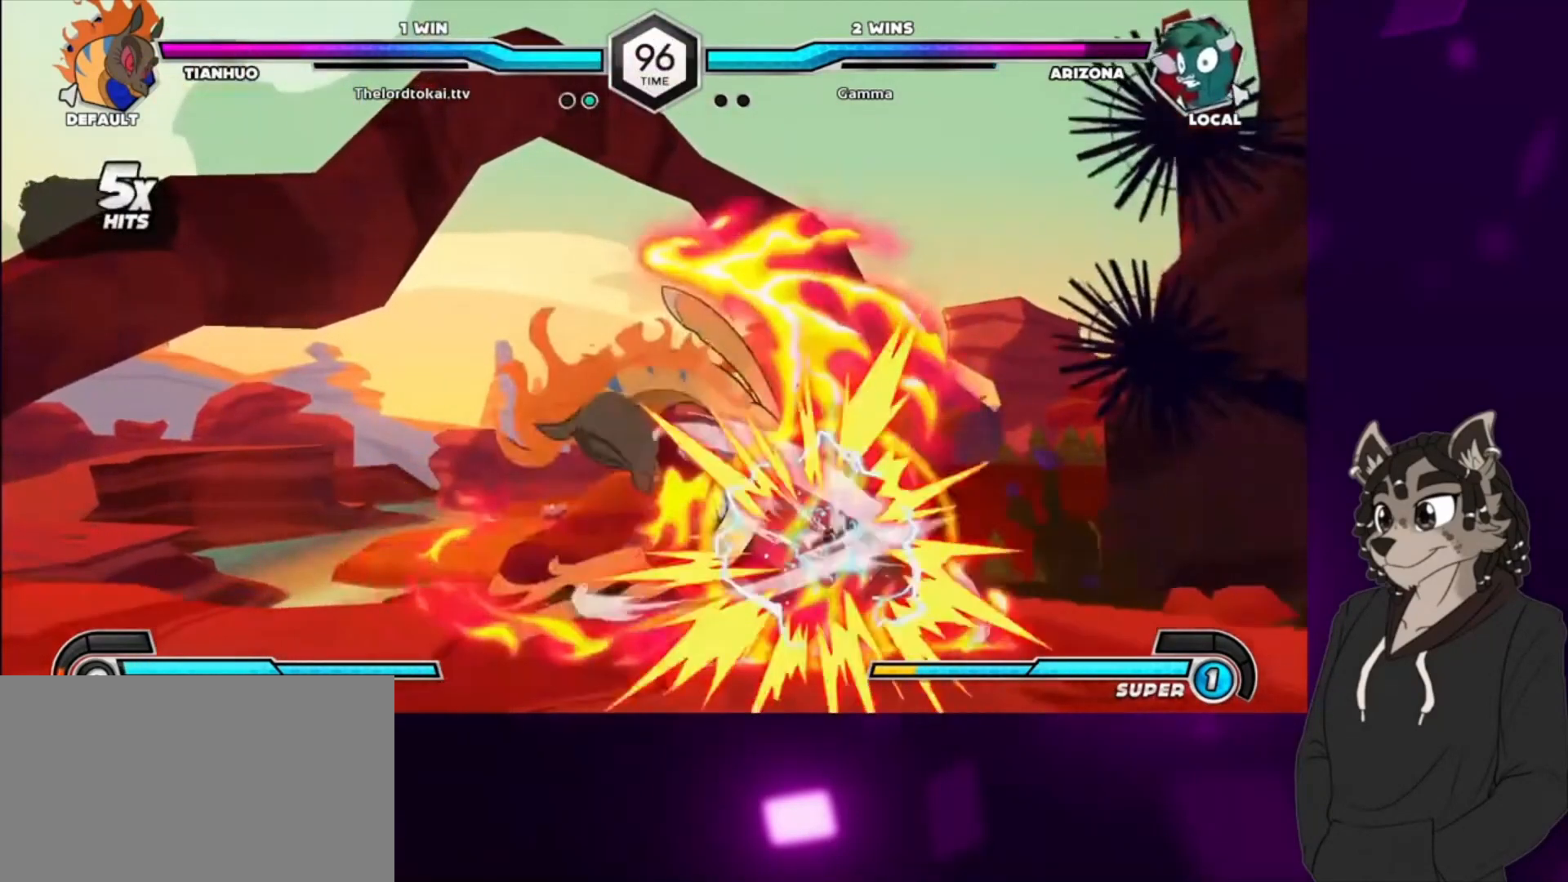
{"buttons": ["DPAD_DOWN"], "events": [[33, "SQUARE", "up"], [100, "DPAD_DOWN", "up"], [100, "DPAD_UP", "down"], [100, "SQUARE", "down"], [233, "DPAD_DOWN", "down"], [233, "DPAD_UP", "up"], [233, "SQUARE", "up"], [267, "DPAD_RIGHT", "up"], [333, "SQUARE", "down"], [367, "DPAD_DOWN", "up"], [367, "DPAD_UP", "down"], [467, "DPAD_DOWN", "down"], [467, "DPAD_UP", "up"], [500, "SQUARE", "up"]]}
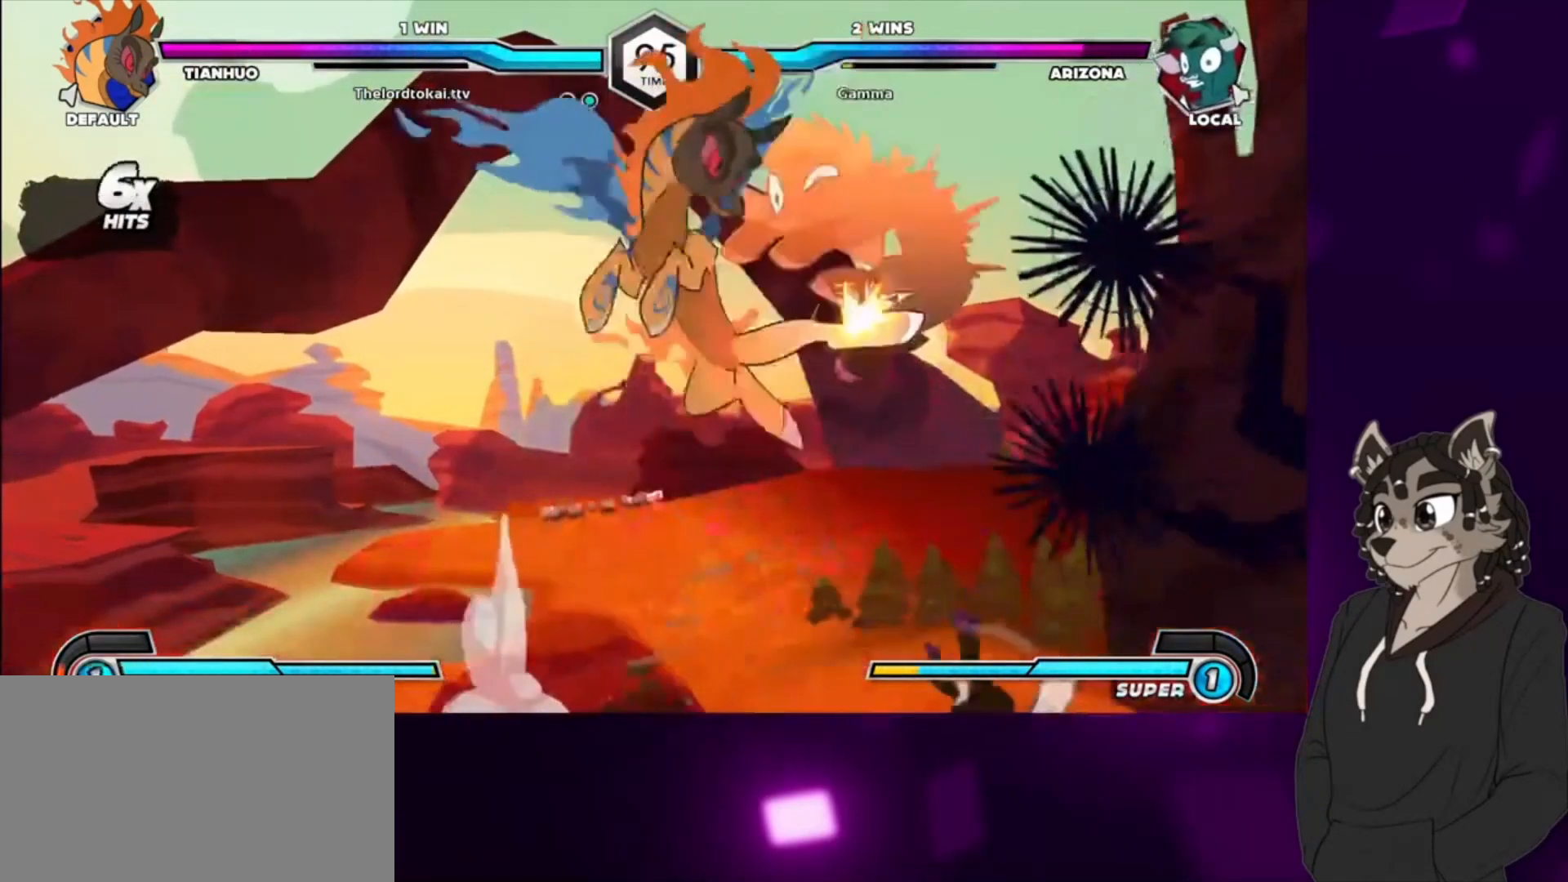
{"buttons": ["SQUARE", "DPAD_RIGHT"], "events": [[33, "DPAD_RIGHT", "down"], [67, "DPAD_DOWN", "up"], [67, "DPAD_UP", "down"], [67, "SQUARE", "down"], [200, "DPAD_UP", "up"], [233, "SQUARE", "up"], [333, "DPAD_UP", "down"], [333, "SQUARE", "down"], [500, "DPAD_UP", "up"]]}
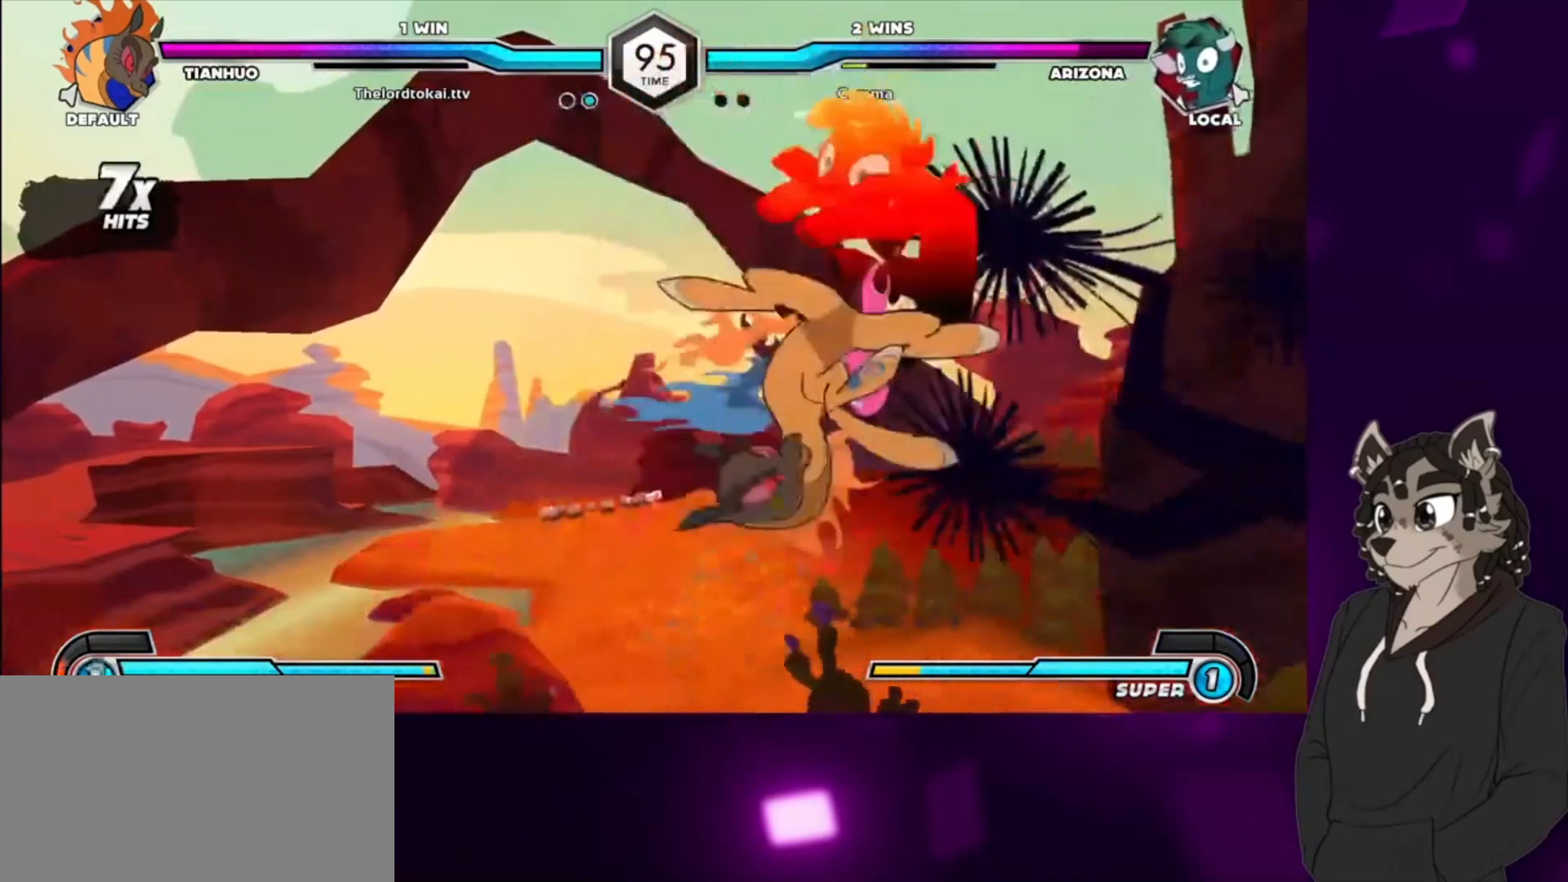
{"buttons": ["SQUARE", "DPAD_UP", "DPAD_RIGHT"], "events": [[33, "SQUARE", "up"], [100, "DPAD_UP", "down"], [100, "SQUARE", "down"], [300, "DPAD_UP", "up"], [300, "SQUARE", "up"], [400, "DPAD_UP", "down"], [400, "SQUARE", "down"]]}
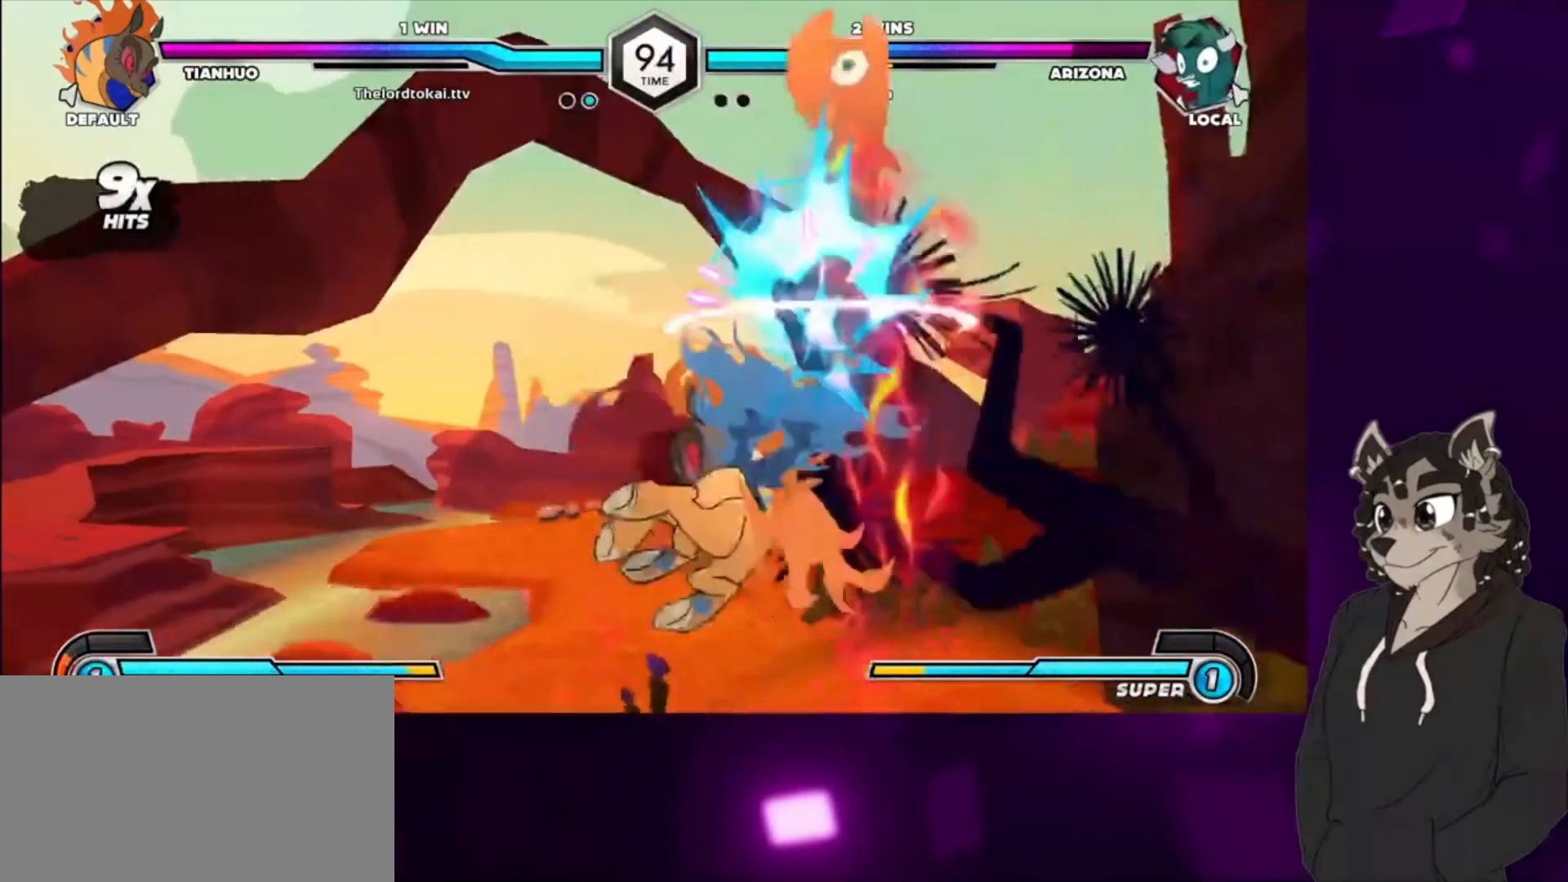
{"buttons": ["DPAD_RIGHT"], "events": [[67, "DPAD_UP", "up"], [100, "SQUARE", "up"], [167, "DPAD_UP", "down"], [167, "SQUARE", "down"], [333, "DPAD_UP", "up"], [367, "SQUARE", "up"]]}
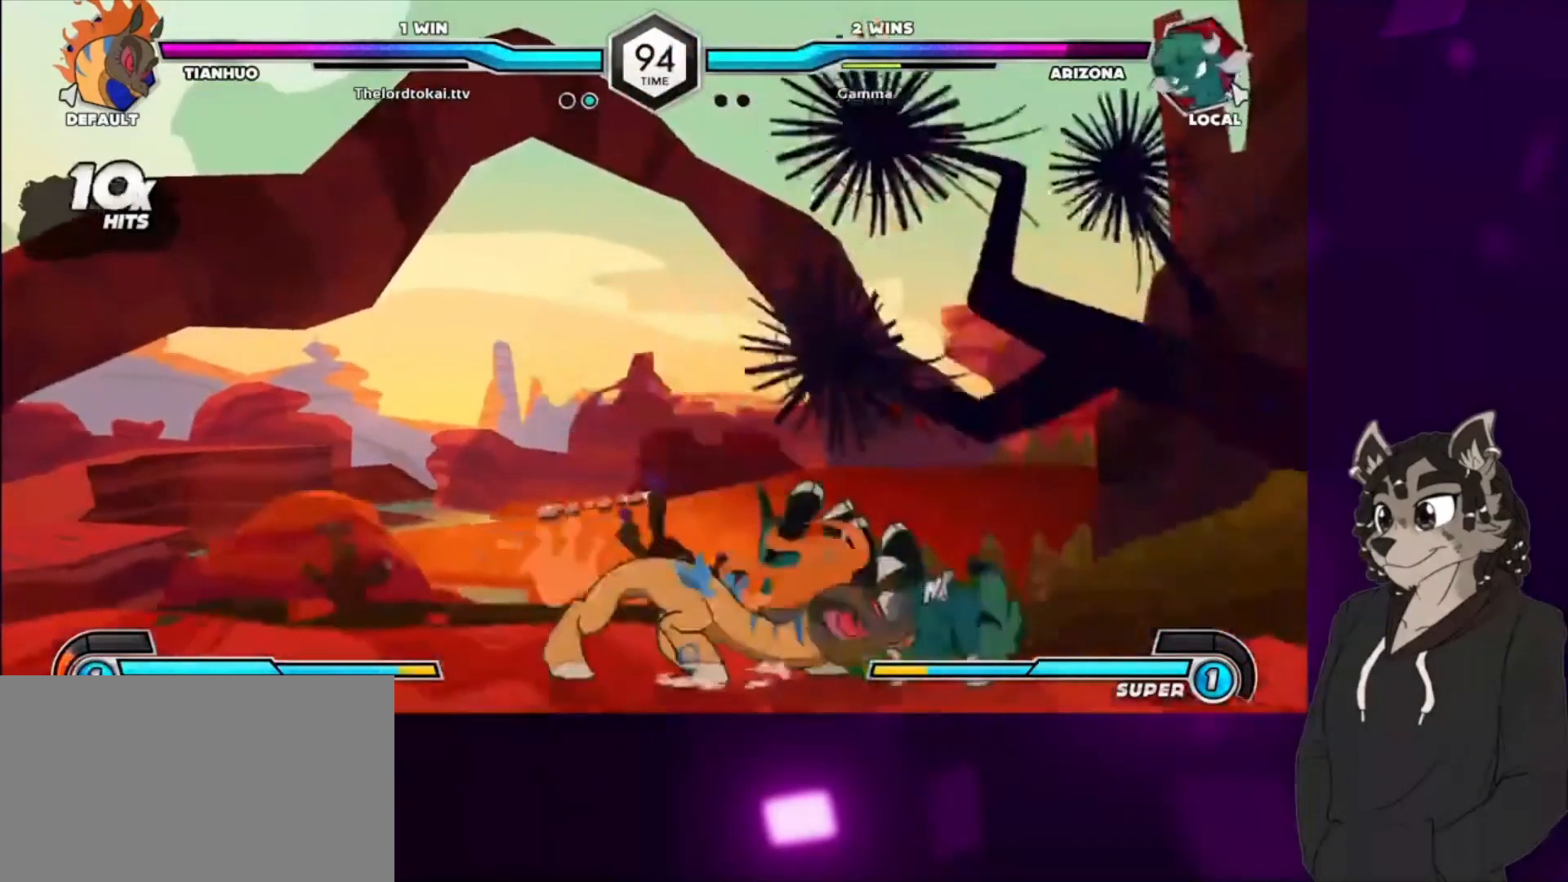
{"buttons": ["SQUARE", "DPAD_UP", "DPAD_RIGHT"], "events": [[67, "SQUARE", "down"], [100, "DPAD_UP", "down"], [267, "DPAD_DOWN", "down"], [267, "DPAD_UP", "up"], [267, "SQUARE", "up"], [367, "DPAD_DOWN", "up"], [367, "DPAD_UP", "down"], [367, "SQUARE", "down"]]}
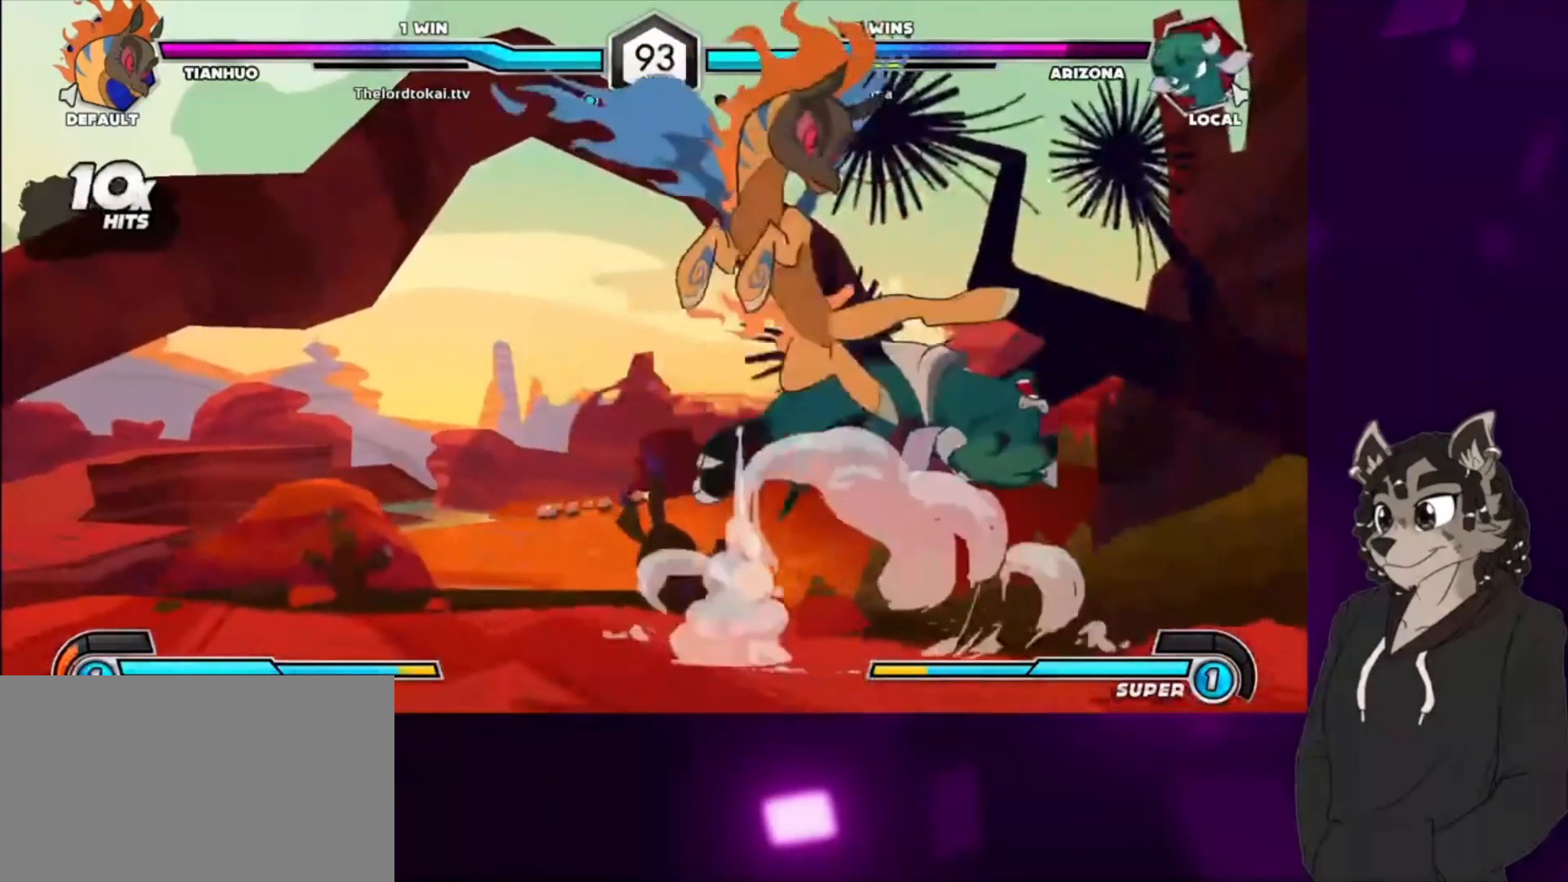
{"buttons": ["SQUARE", "DPAD_DOWN", "DPAD_RIGHT"], "events": [[67, "DPAD_DOWN", "down"], [67, "DPAD_UP", "up"], [67, "SQUARE", "up"], [233, "DPAD_DOWN", "up"], [267, "SQUARE", "down"], [400, "SQUARE", "up"], [467, "SQUARE", "down"], [500, "DPAD_DOWN", "down"]]}
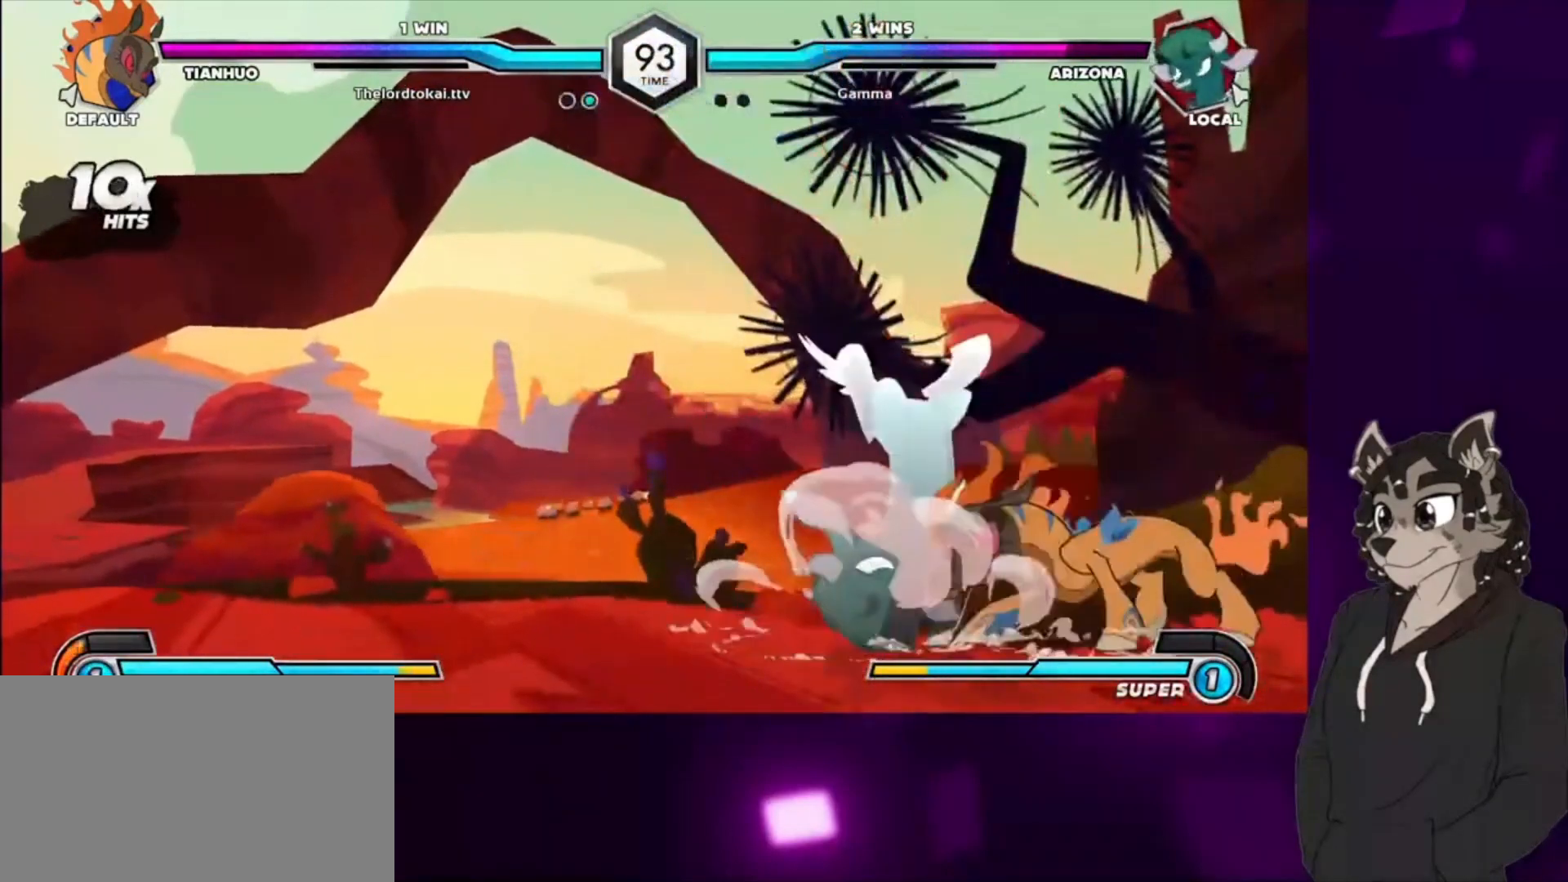
{"buttons": ["DPAD_DOWN"], "events": [[100, "SQUARE", "up"], [167, "SQUARE", "down"], [300, "SQUARE", "up"], [367, "SQUARE", "down"], [400, "DPAD_RIGHT", "up"], [467, "SQUARE", "up"]]}
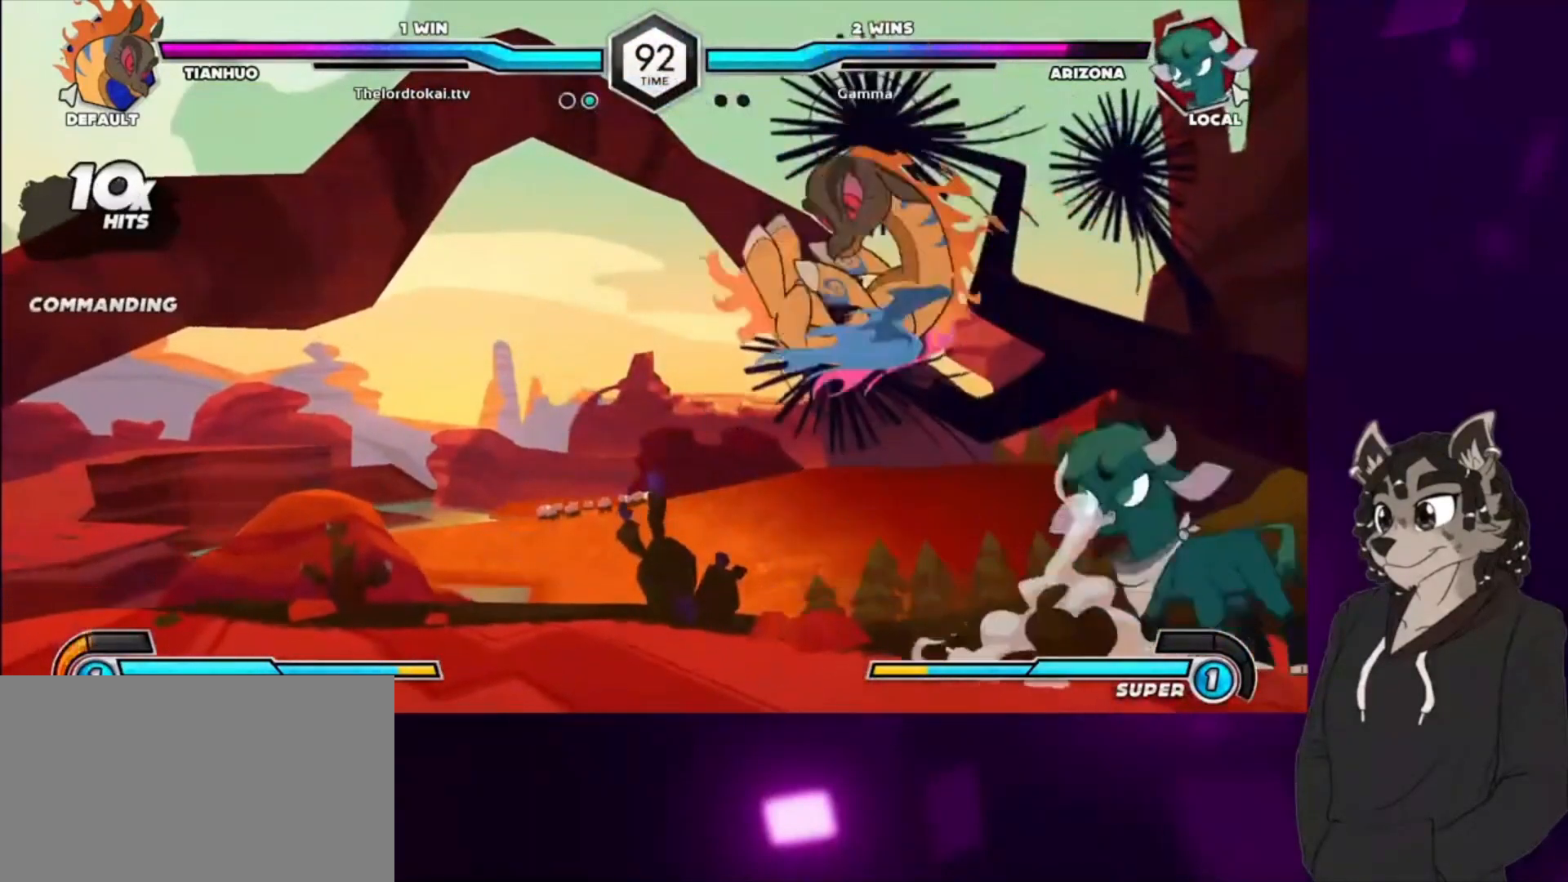
{"buttons": ["CIRCLE"], "events": [[133, "DPAD_DOWN", "up"], [133, "DPAD_LEFT", "down"], [200, "DPAD_UP", "down"], [333, "DPAD_UP", "up"], [400, "DPAD_LEFT", "up"], [467, "CIRCLE", "down"]]}
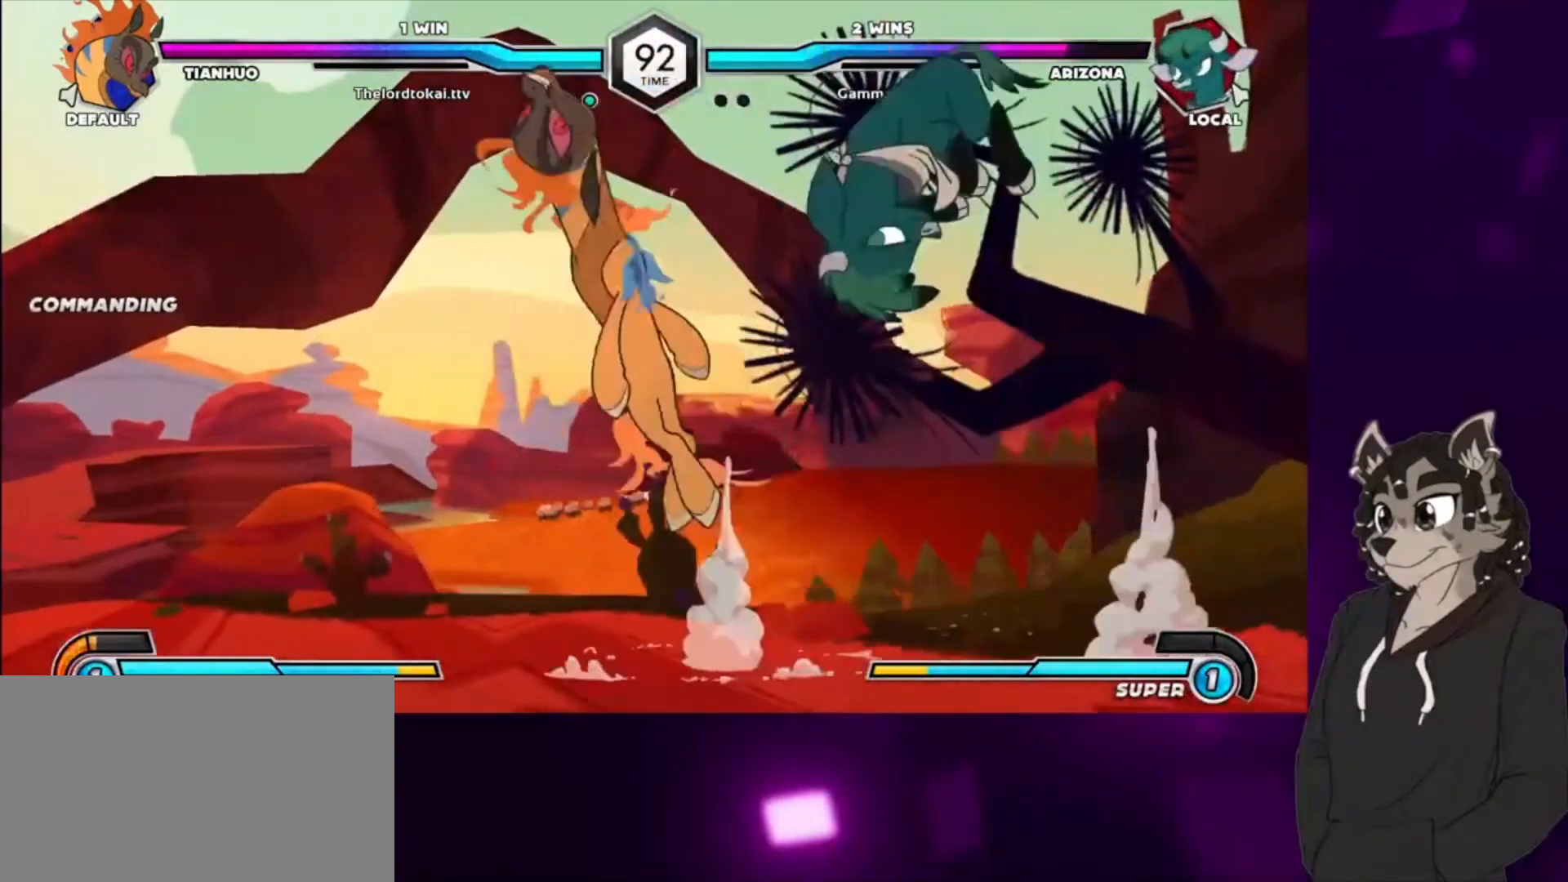
{"buttons": ["DPAD_LEFT"], "events": [[133, "DPAD_LEFT", "down"], [400, "CIRCLE", "up"], [433, "DPAD_LEFT", "up"], [467, "DPAD_LEFT", "down"]]}
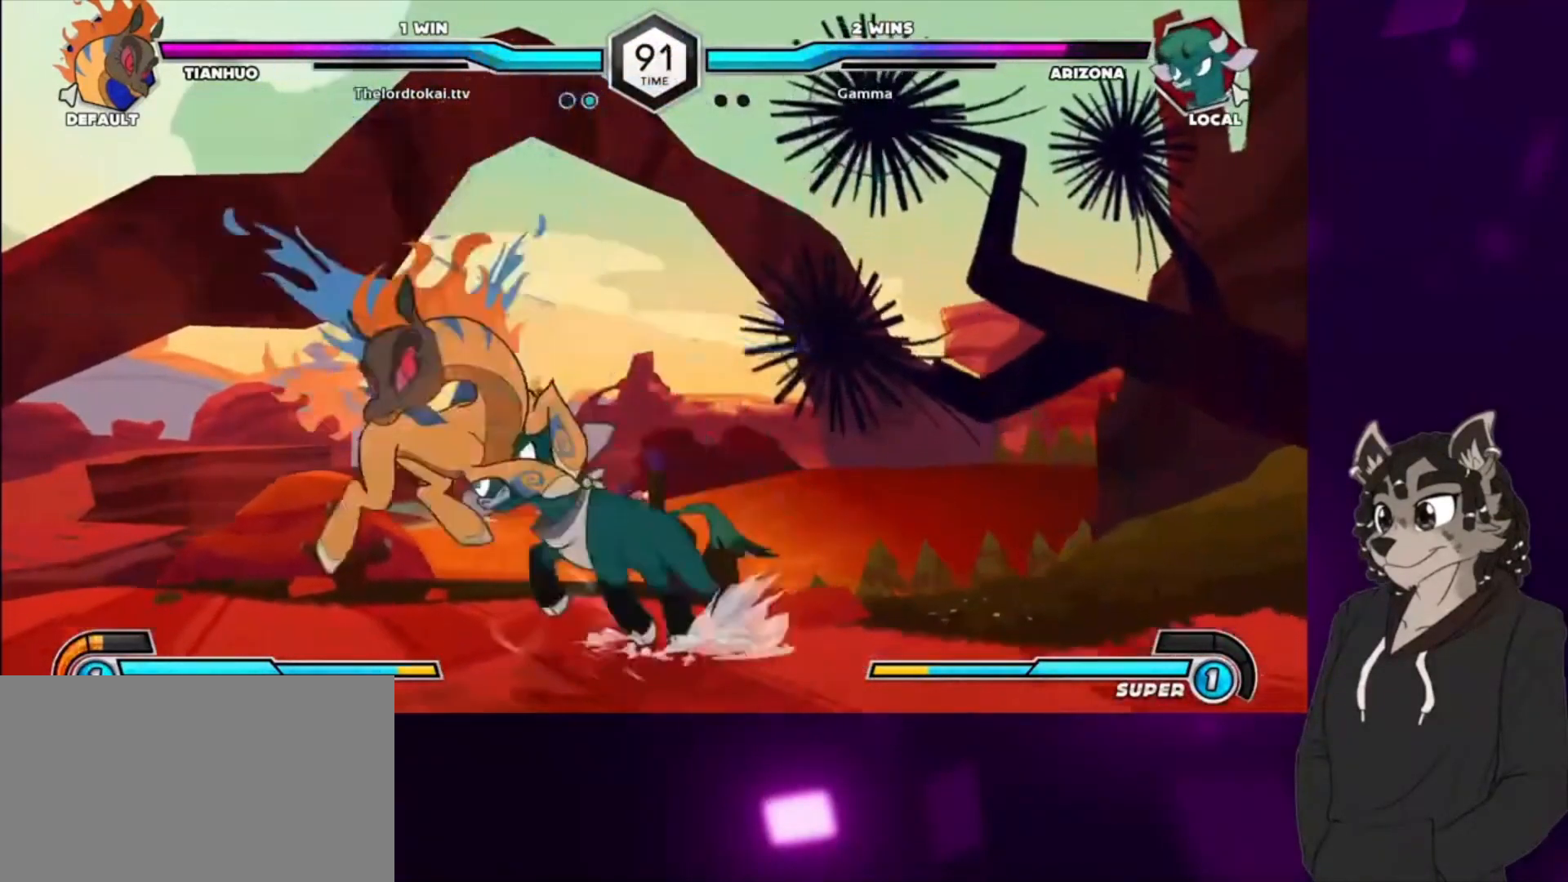
{"buttons": ["DPAD_DOWN"], "events": [[100, "DPAD_LEFT", "up"], [133, "TRIANGLE", "down"], [200, "TRIANGLE", "up"], [333, "CIRCLE", "down"], [433, "CIRCLE", "up"], [500, "DPAD_DOWN", "down"]]}
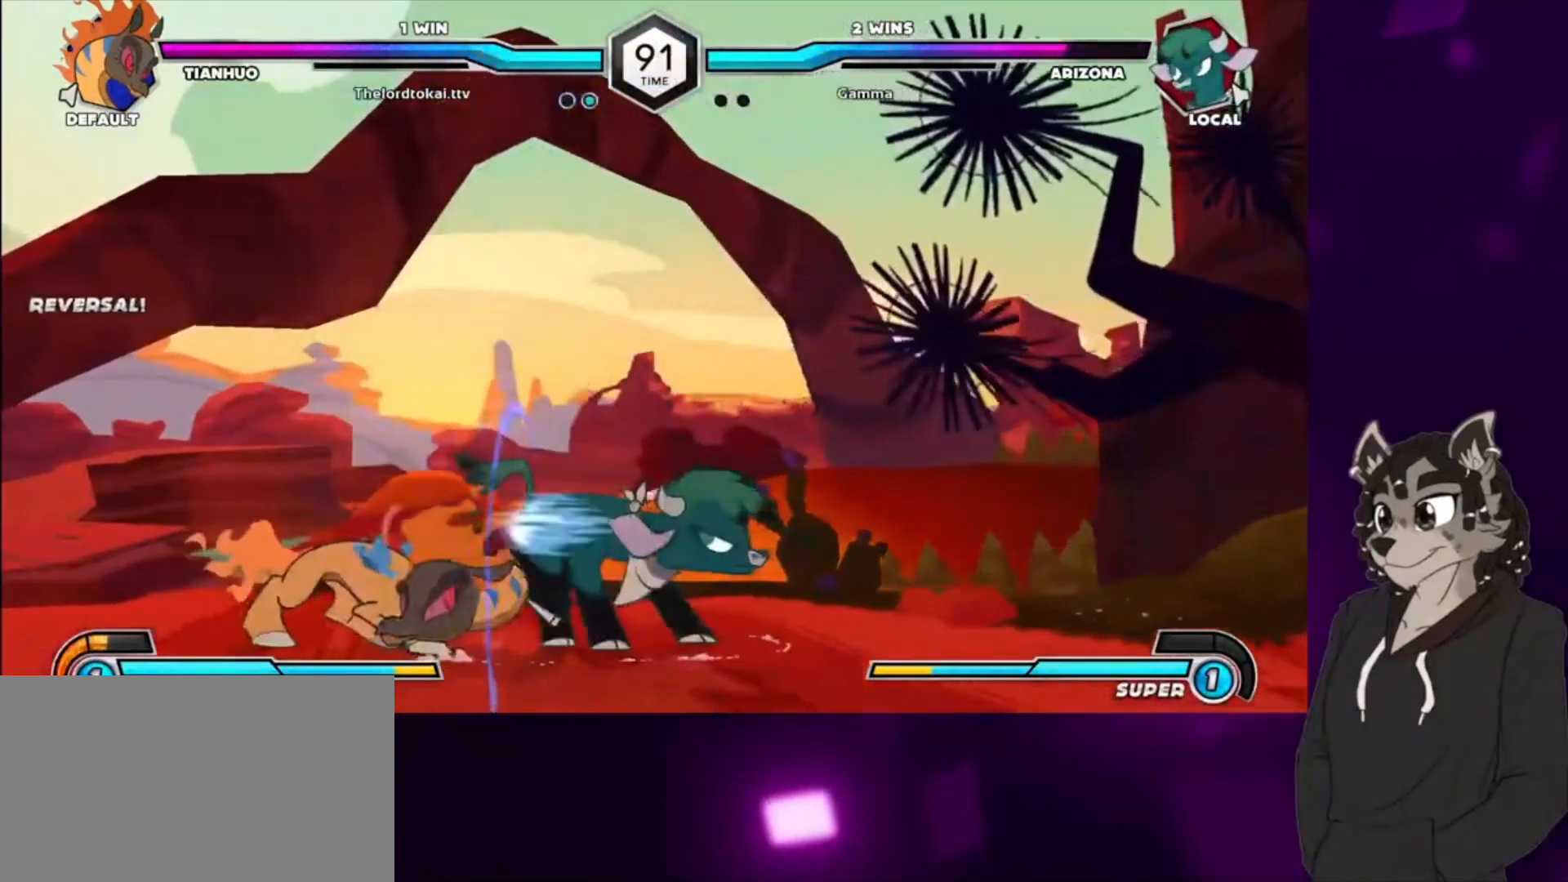
{"buttons": ["DPAD_DOWN"], "events": [[133, "CIRCLE", "down"], [267, "CIRCLE", "up"], [267, "DPAD_DOWN", "up"], [333, "DPAD_DOWN", "down"], [400, "CIRCLE", "down"], [400, "DPAD_DOWN", "up"], [467, "CIRCLE", "up"], [500, "DPAD_DOWN", "down"]]}
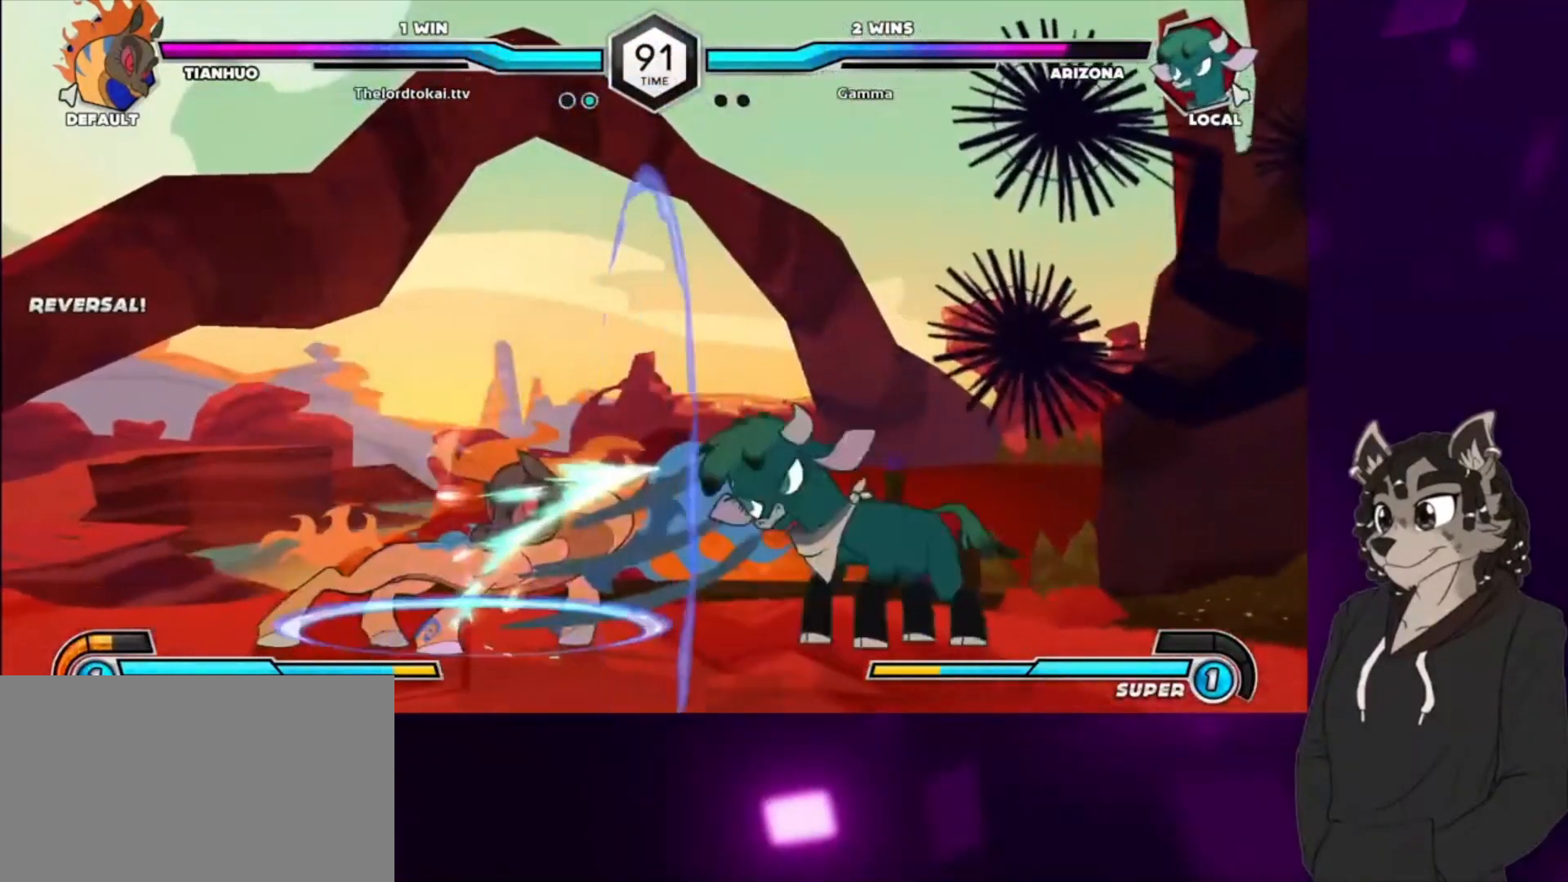
{"buttons": [], "events": [[33, "DPAD_DOWN", "up"], [67, "CIRCLE", "down"], [100, "DPAD_DOWN", "down"], [133, "CIRCLE", "up"], [133, "DPAD_DOWN", "up"], [200, "CIRCLE", "down"], [200, "DPAD_DOWN", "down"], [267, "CIRCLE", "up"], [267, "DPAD_DOWN", "up"], [300, "DPAD_DOWN", "down"], [333, "CIRCLE", "down"], [400, "CIRCLE", "up"], [400, "DPAD_DOWN", "up"]]}
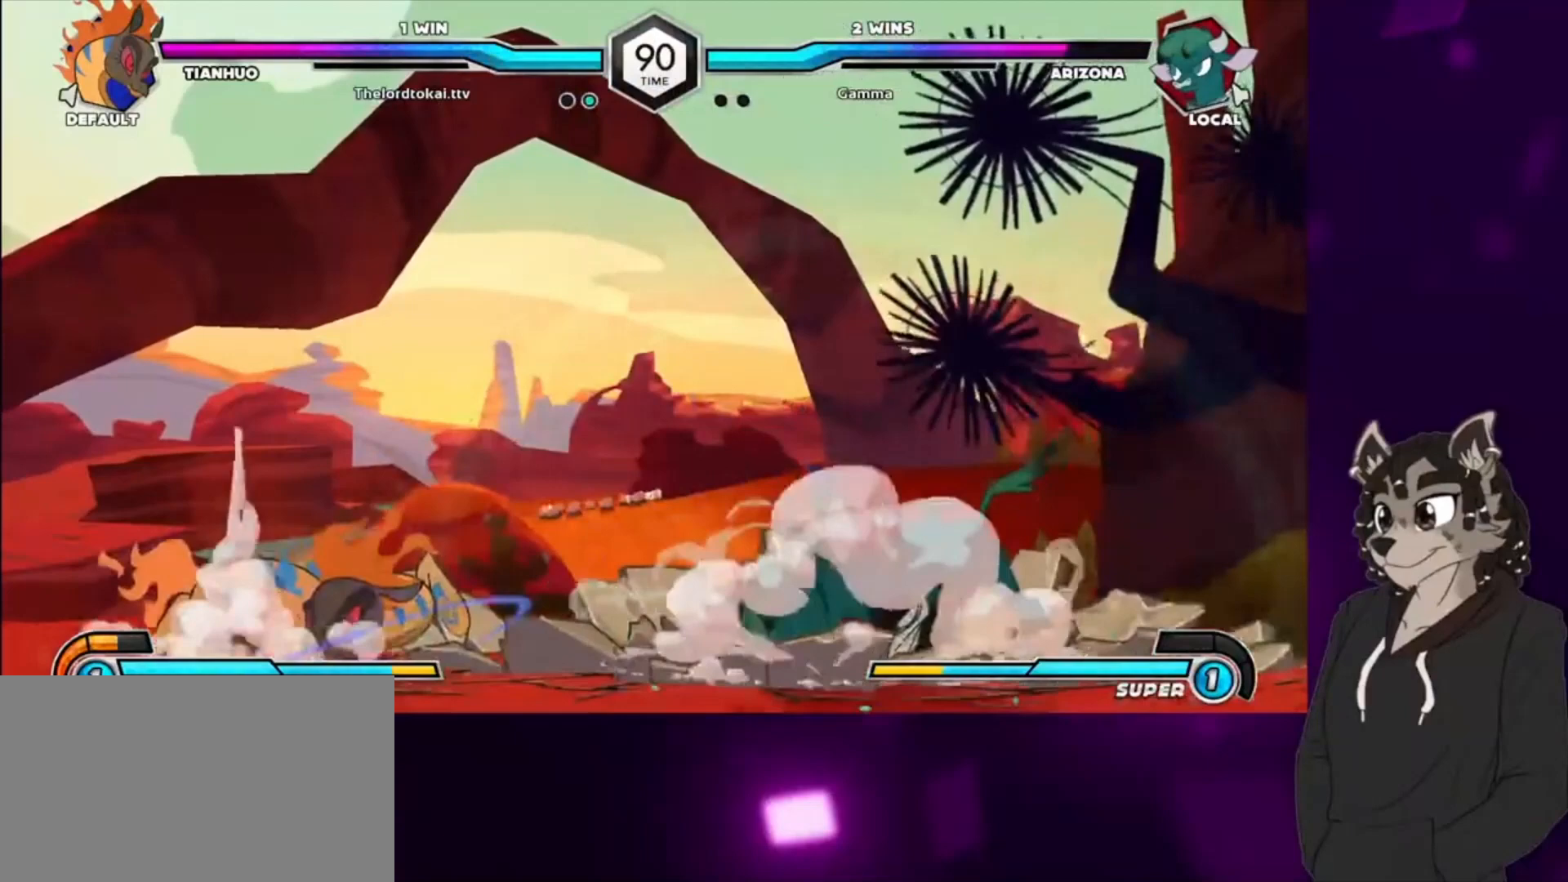
{"buttons": ["DPAD_DOWN", "DPAD_RIGHT"], "events": [[100, "DPAD_RIGHT", "down"], [133, "CROSS", "down"], [200, "CROSS", "up"], [467, "DPAD_DOWN", "down"]]}
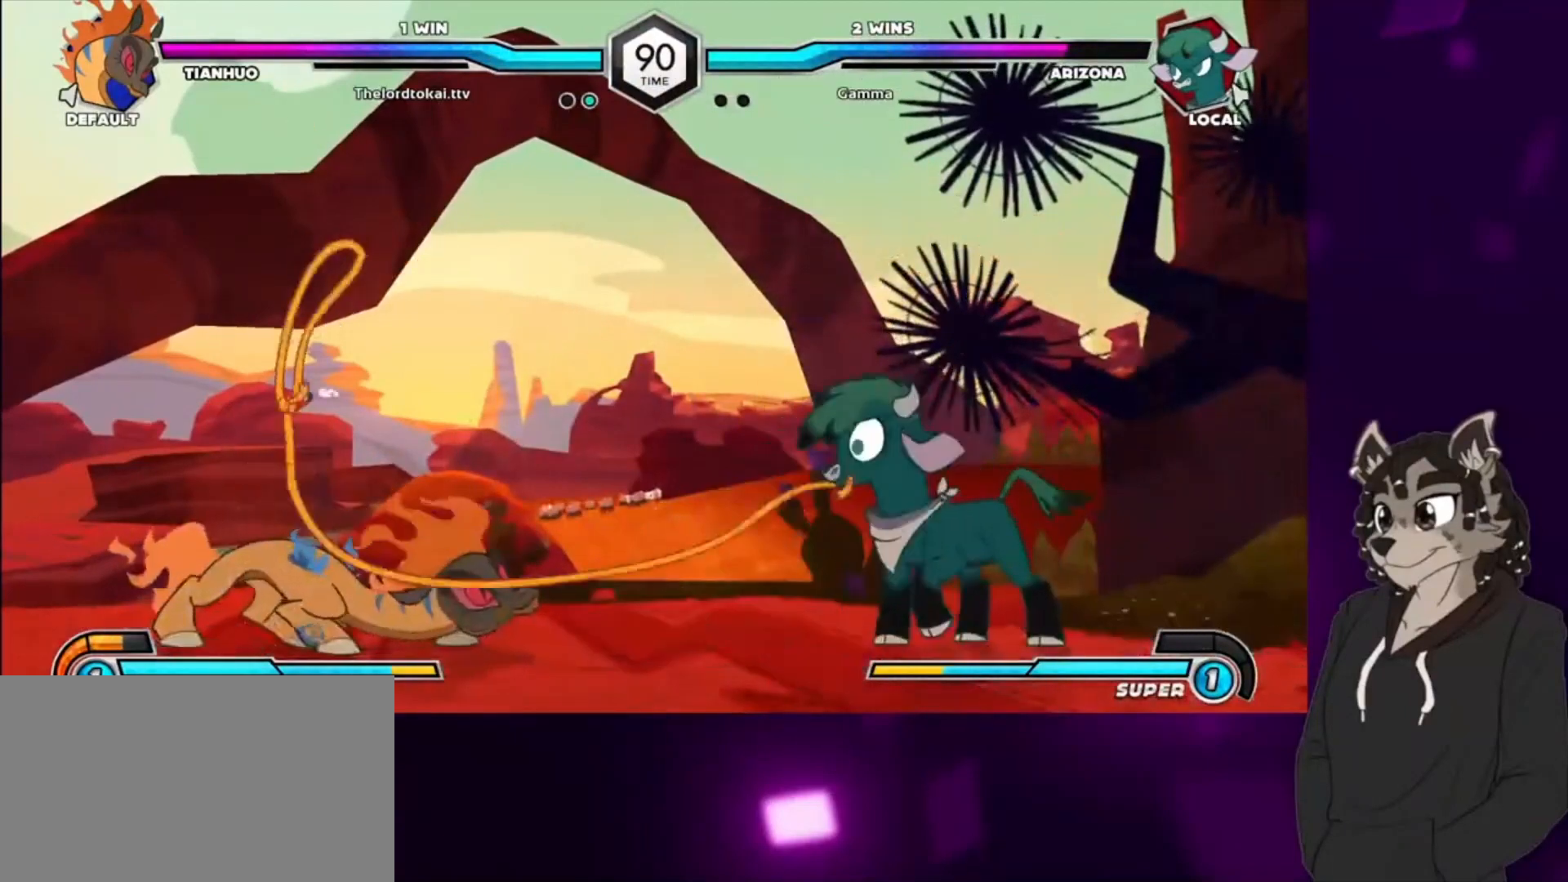
{"buttons": ["DPAD_UP", "DPAD_RIGHT"], "events": [[300, "DPAD_DOWN", "up"], [467, "DPAD_UP", "down"]]}
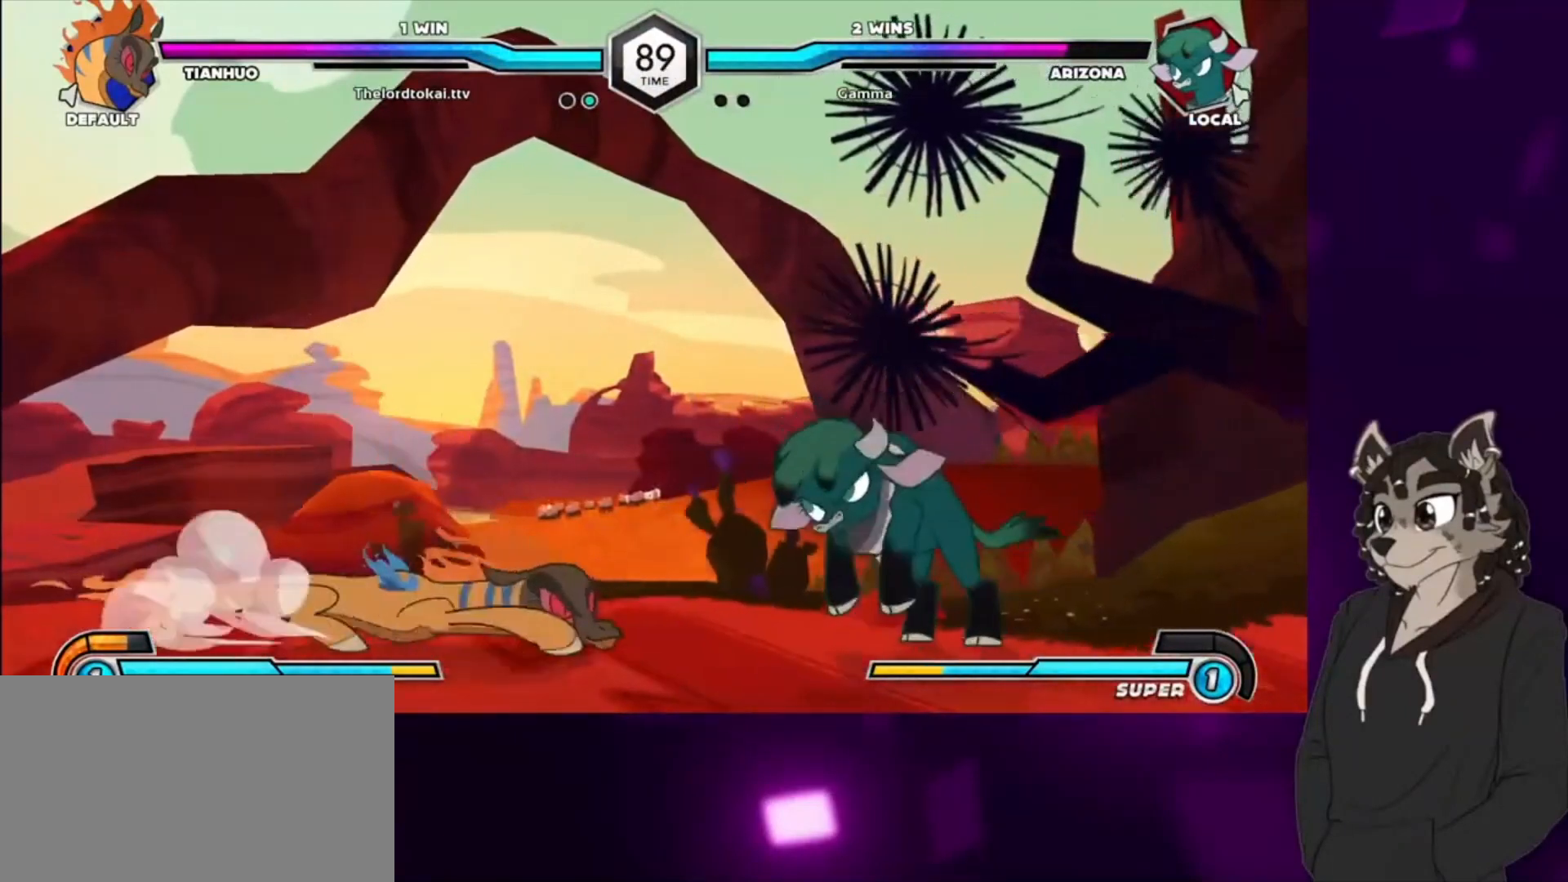
{"buttons": ["DPAD_LEFT"], "events": [[167, "DPAD_UP", "up"], [233, "DPAD_RIGHT", "up"], [333, "CIRCLE", "down"], [467, "CIRCLE", "up"], [467, "DPAD_LEFT", "down"]]}
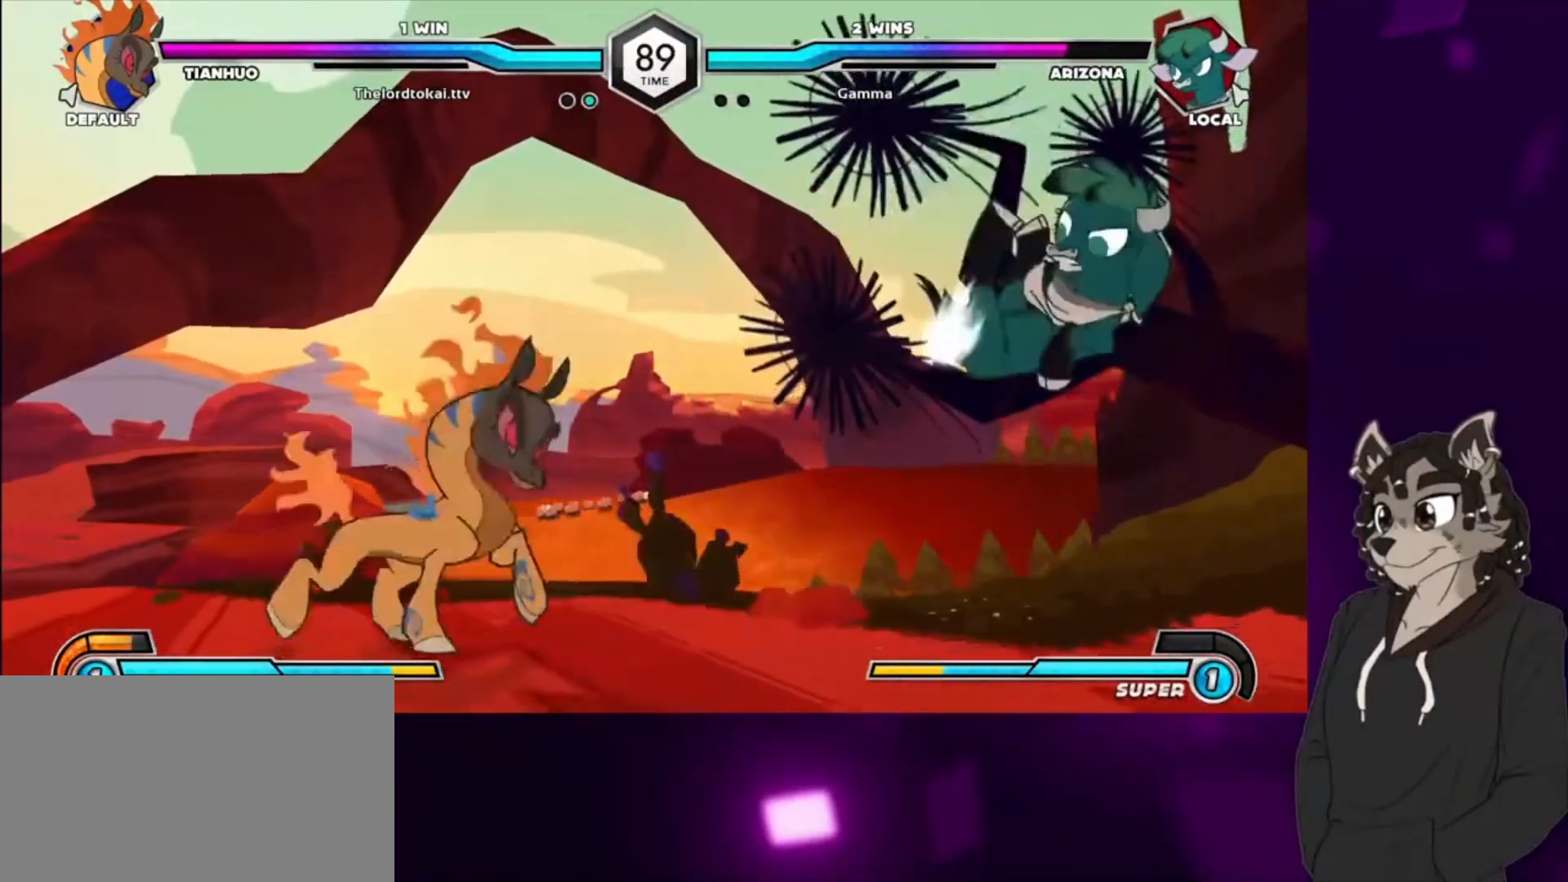
{"buttons": [], "events": [[33, "DPAD_LEFT", "up"], [133, "DPAD_LEFT", "down"], [200, "DPAD_LEFT", "up"], [267, "DPAD_LEFT", "down"], [333, "DPAD_UP", "down"], [467, "DPAD_LEFT", "up"], [467, "DPAD_UP", "up"]]}
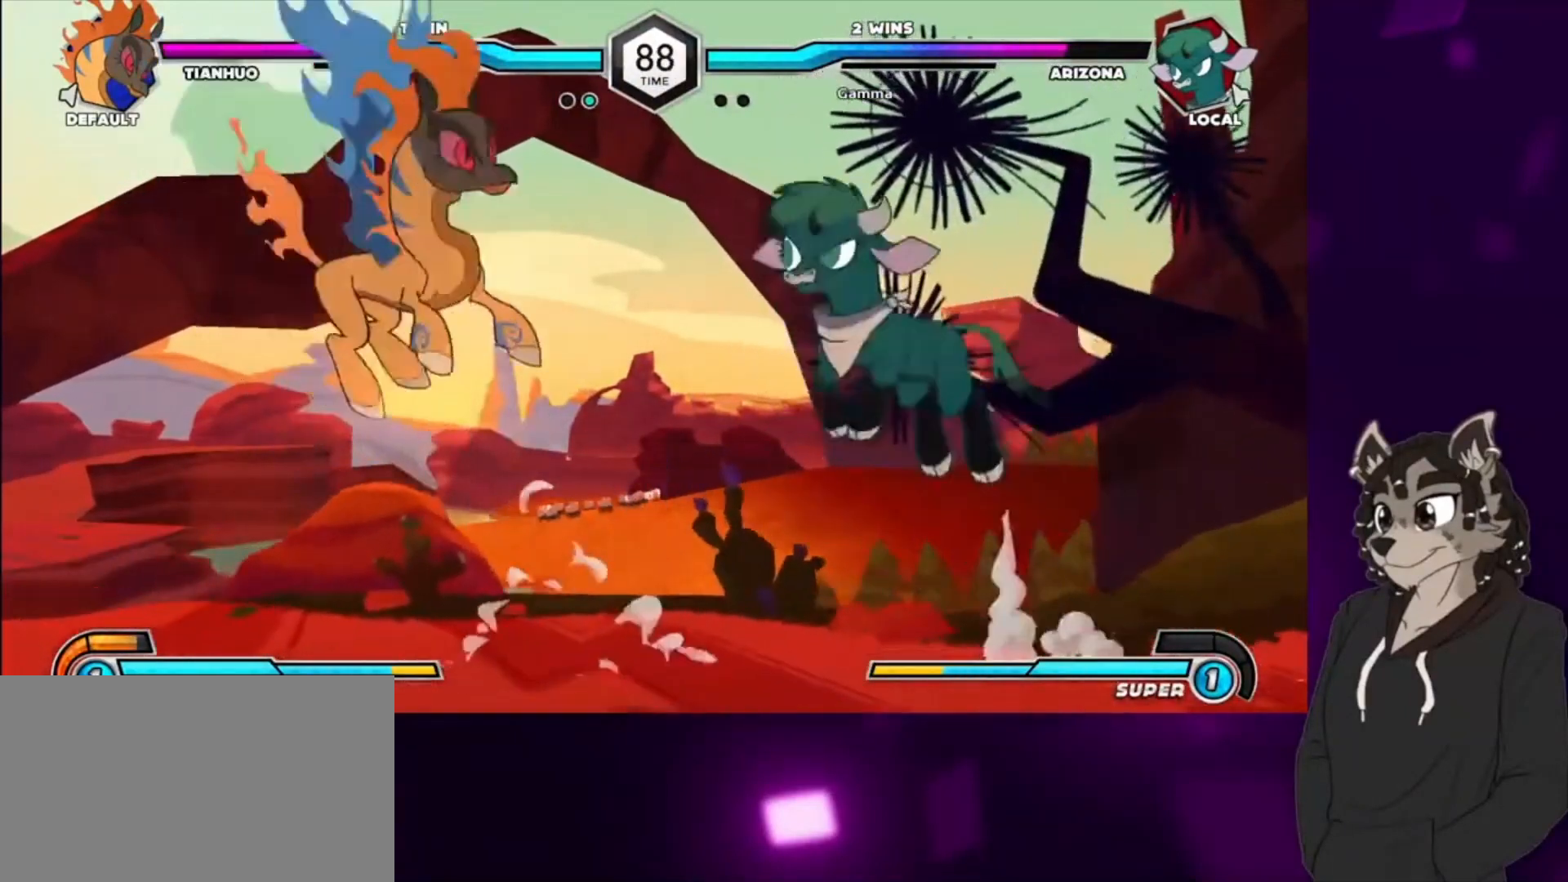
{"buttons": ["DPAD_DOWN", "DPAD_LEFT"], "events": [[33, "CIRCLE", "down"], [200, "DPAD_LEFT", "down"], [267, "CIRCLE", "up"], [367, "DPAD_DOWN", "down"]]}
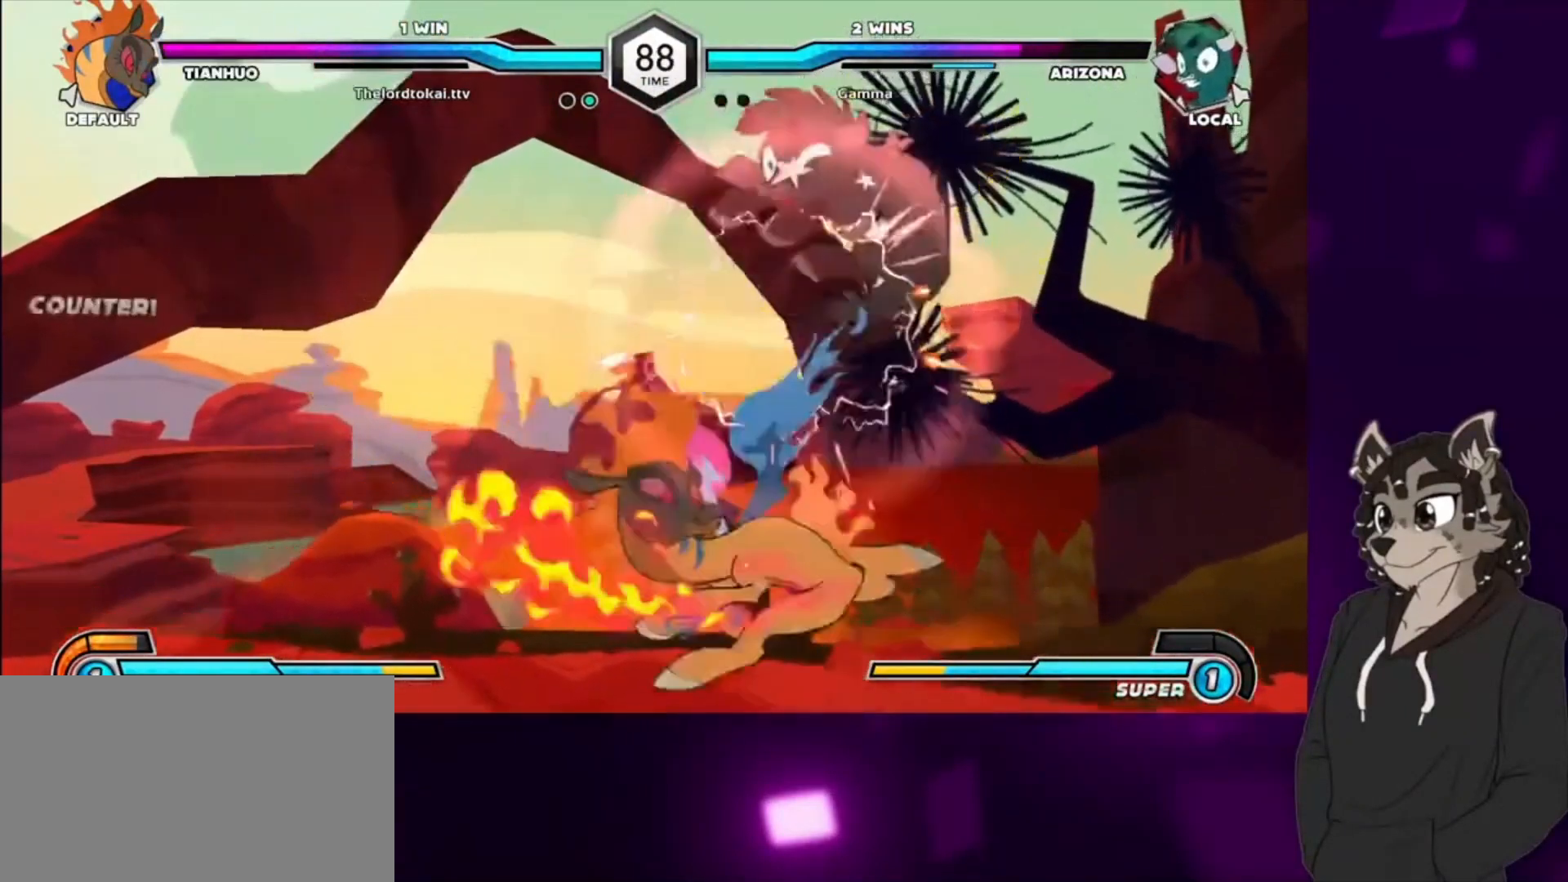
{"buttons": ["DPAD_UP", "DPAD_LEFT"], "events": [[167, "SQUARE", "down"], [200, "DPAD_LEFT", "up"], [300, "DPAD_LEFT", "down"], [300, "SQUARE", "up"], [367, "SQUARE", "down"], [400, "DPAD_DOWN", "up"], [400, "DPAD_UP", "down"], [500, "SQUARE", "up"]]}
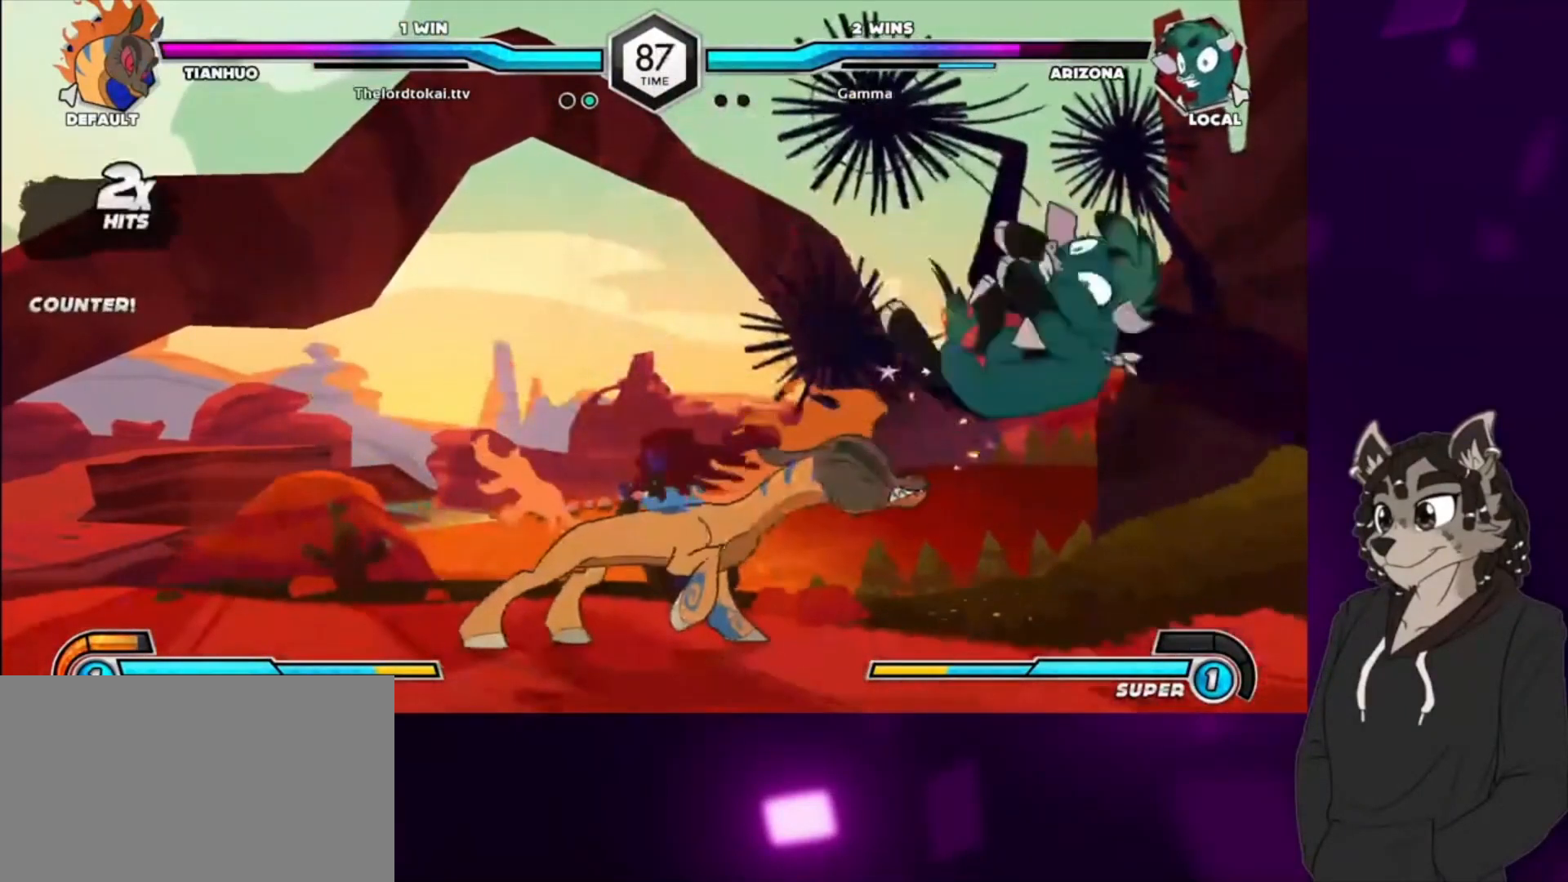
{"buttons": ["SQUARE", "DPAD_UP", "DPAD_LEFT"], "events": [[33, "DPAD_UP", "up"], [67, "DPAD_UP", "down"], [67, "SQUARE", "down"], [200, "DPAD_UP", "up"], [200, "SQUARE", "up"], [233, "SQUARE", "down"], [267, "DPAD_UP", "down"], [400, "SQUARE", "up"], [433, "DPAD_UP", "up"], [467, "SQUARE", "down"], [500, "DPAD_UP", "down"]]}